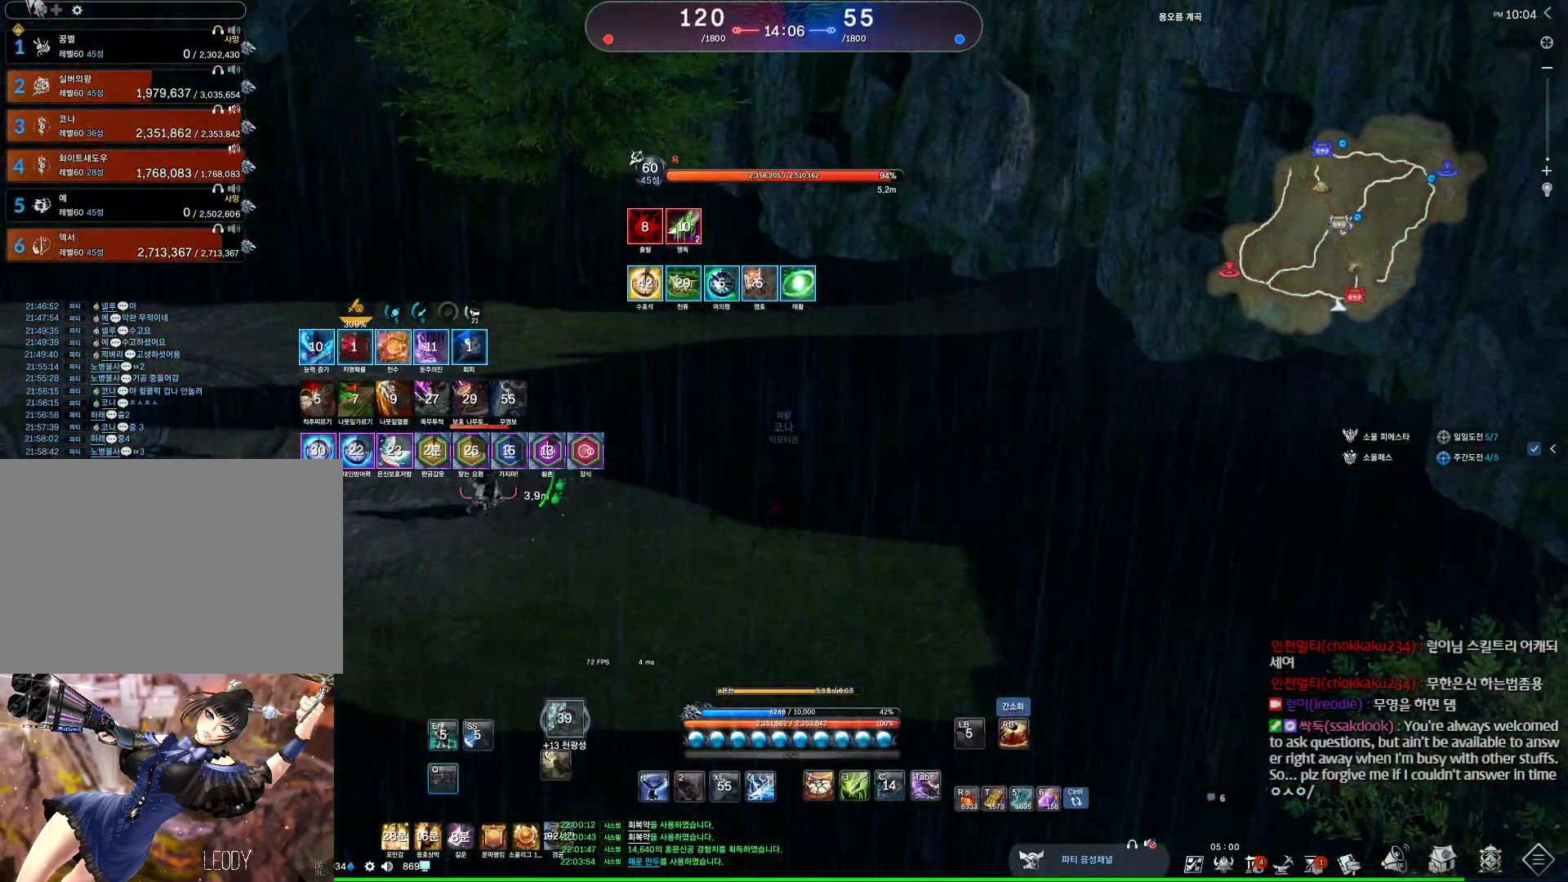
Gameplay with keyboard and mouse; each line is a JSON object with the keys and mouse buttons held at the frame after it. "events" lists presses ("down") and releases ("up") of "1", "2", "3", "4", "5", "a", "alt", "c", "ctrl", "d", "e", "f", "m", "q", "r", "s", "shift", "space", "t", "tab", "tilde", "v", "w", "x", "z", "mouse_left", "mouse_wheel", "mouse_right", "mouse_mb4" and "mouse_mb5" between this image and that frame as [ms after this image, input, new state], when the widget could be followed in between. "mouse_left", "mouse_wheel", "mouse_right", "mouse_mb4", "mouse_mb5" = the "left", "wheel", "right", "mb4", "mb5" buttons of the "mouse" list. No other keys are recorded. "wheel" means that the mouse wheel is clicked or scrolled. Not read: mouse_move.
{"keys": ["d"], "mouse": [], "events": [[67, "q", "up"]]}
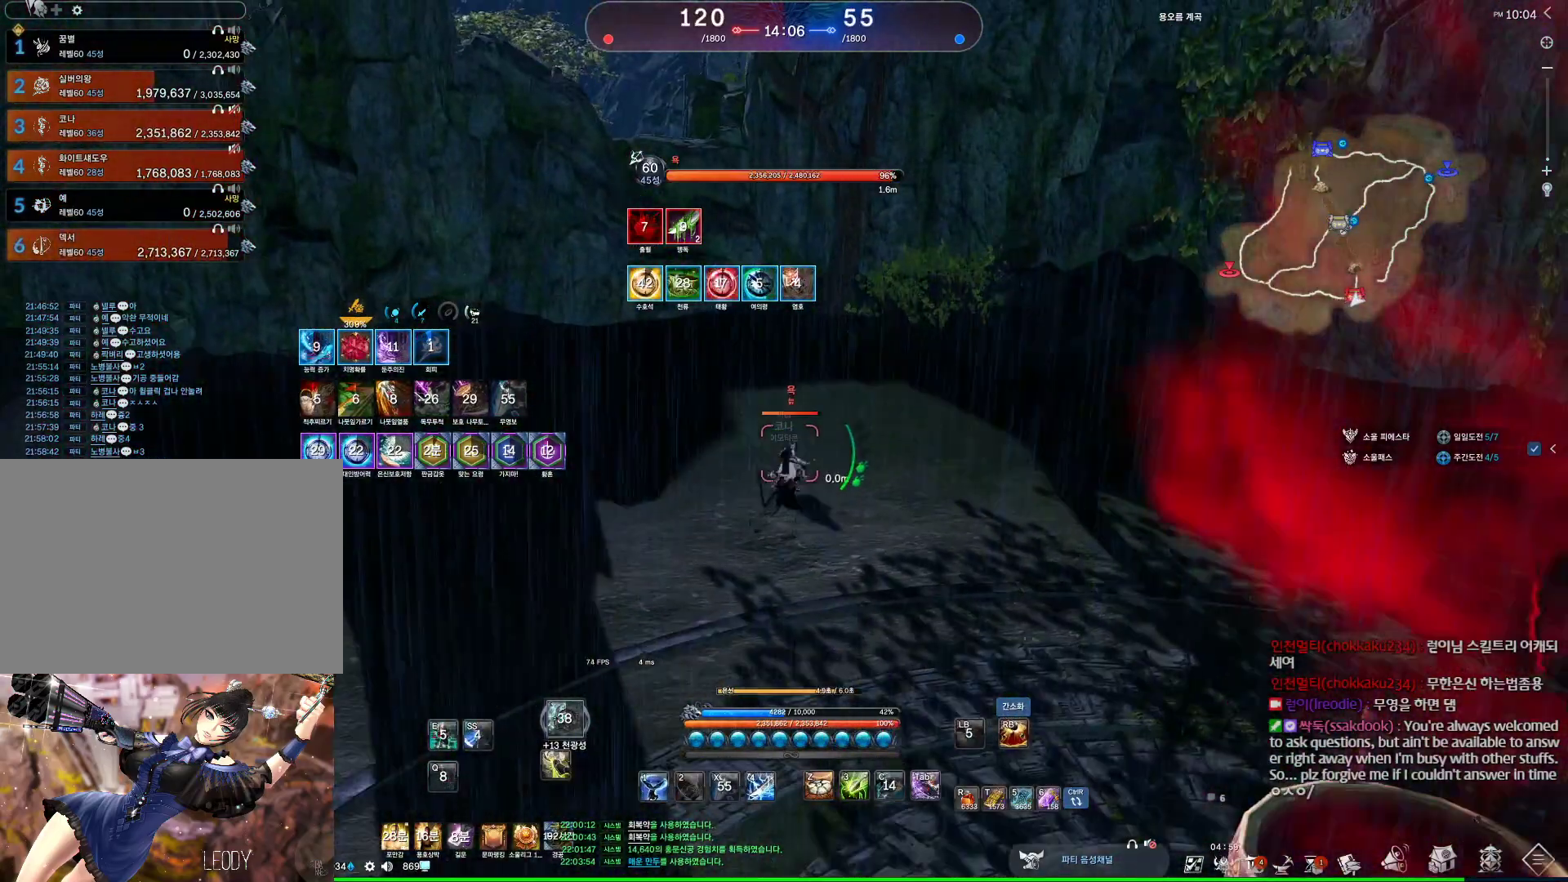
{"keys": ["d"], "mouse": [], "events": []}
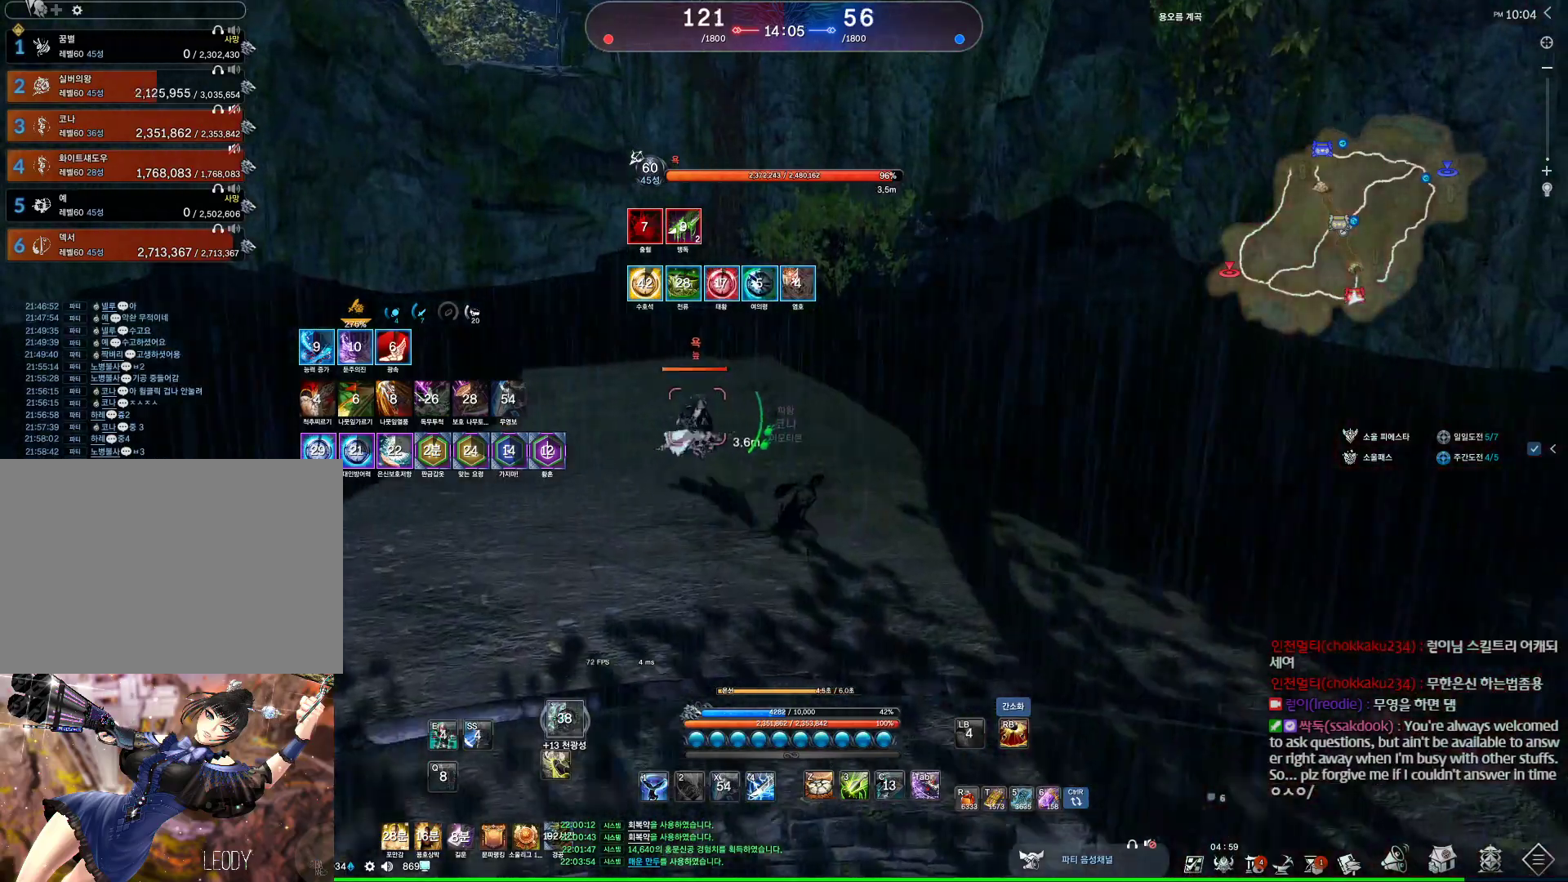
{"keys": ["d"], "mouse": [], "events": []}
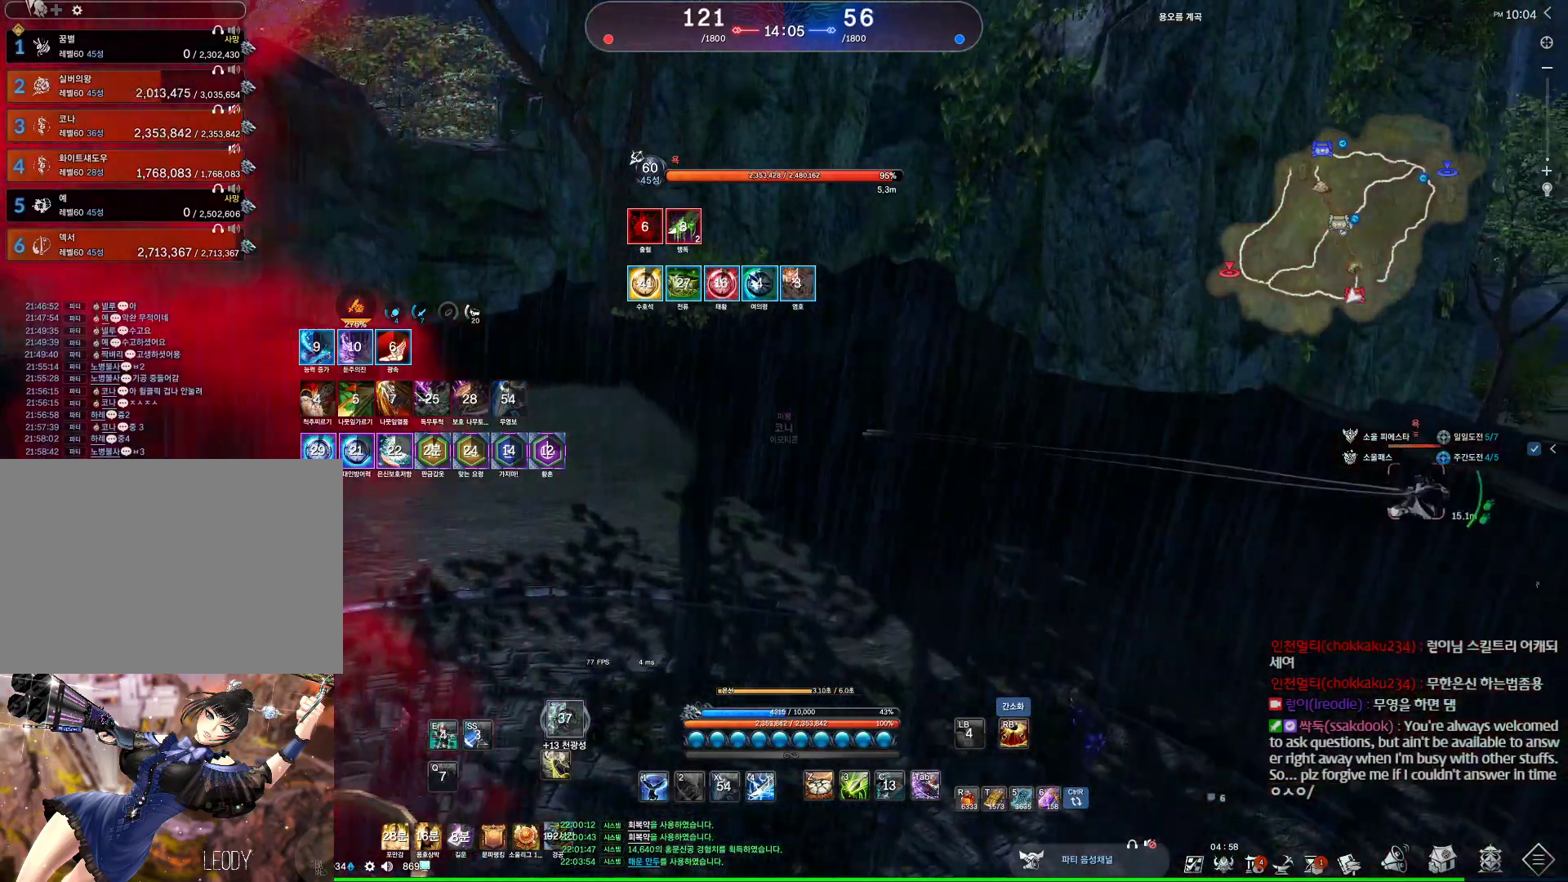
{"keys": ["d", "w"], "mouse": [], "events": [[433, "w", "down"]]}
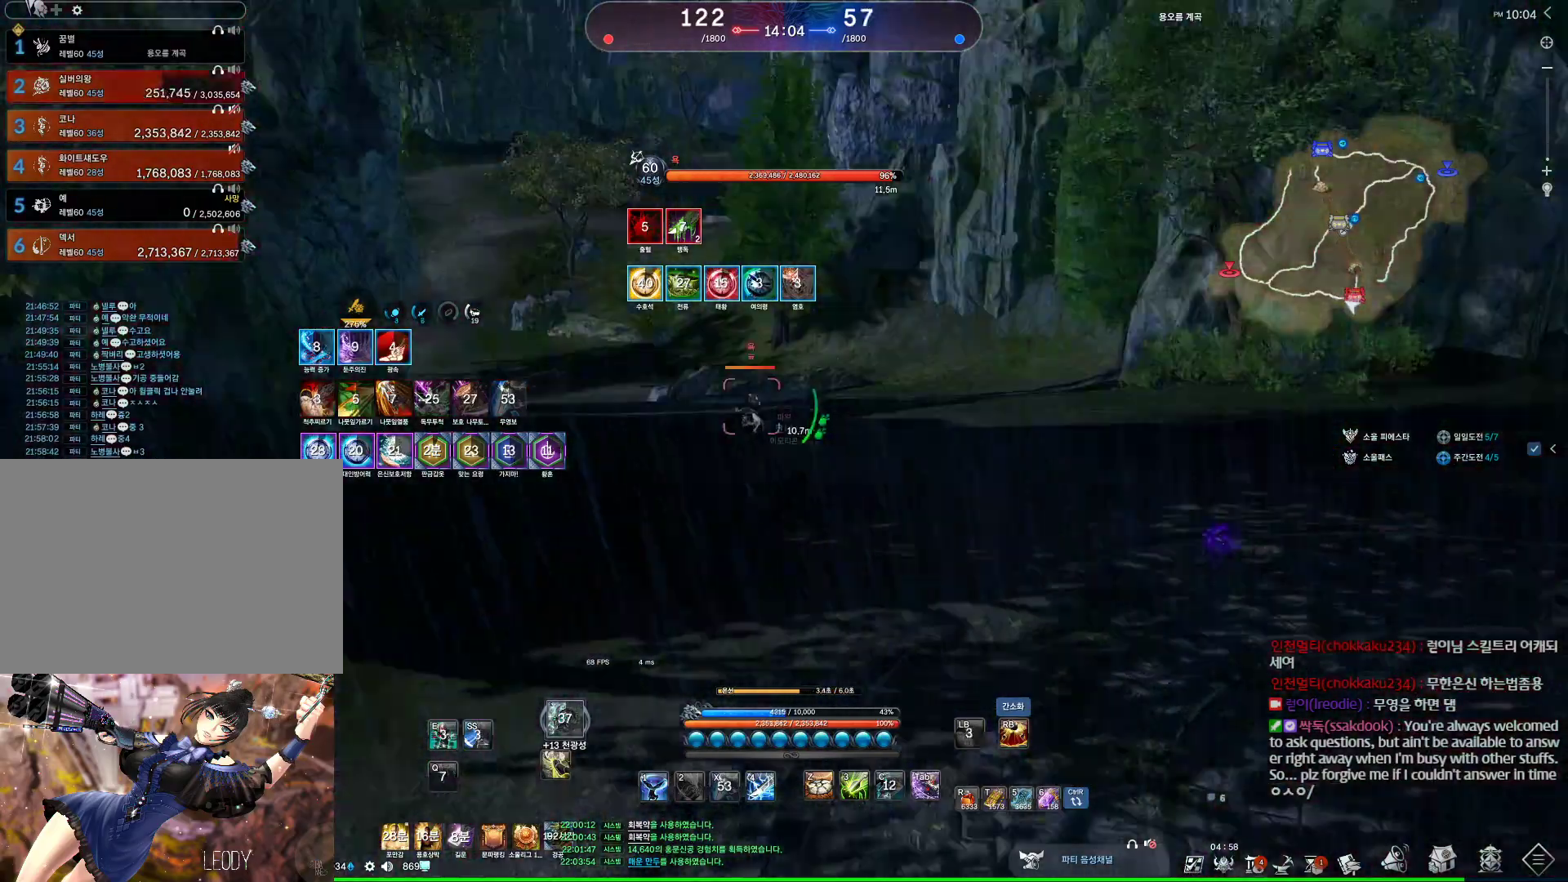
{"keys": ["w"], "mouse": [], "events": [[467, "d", "up"]]}
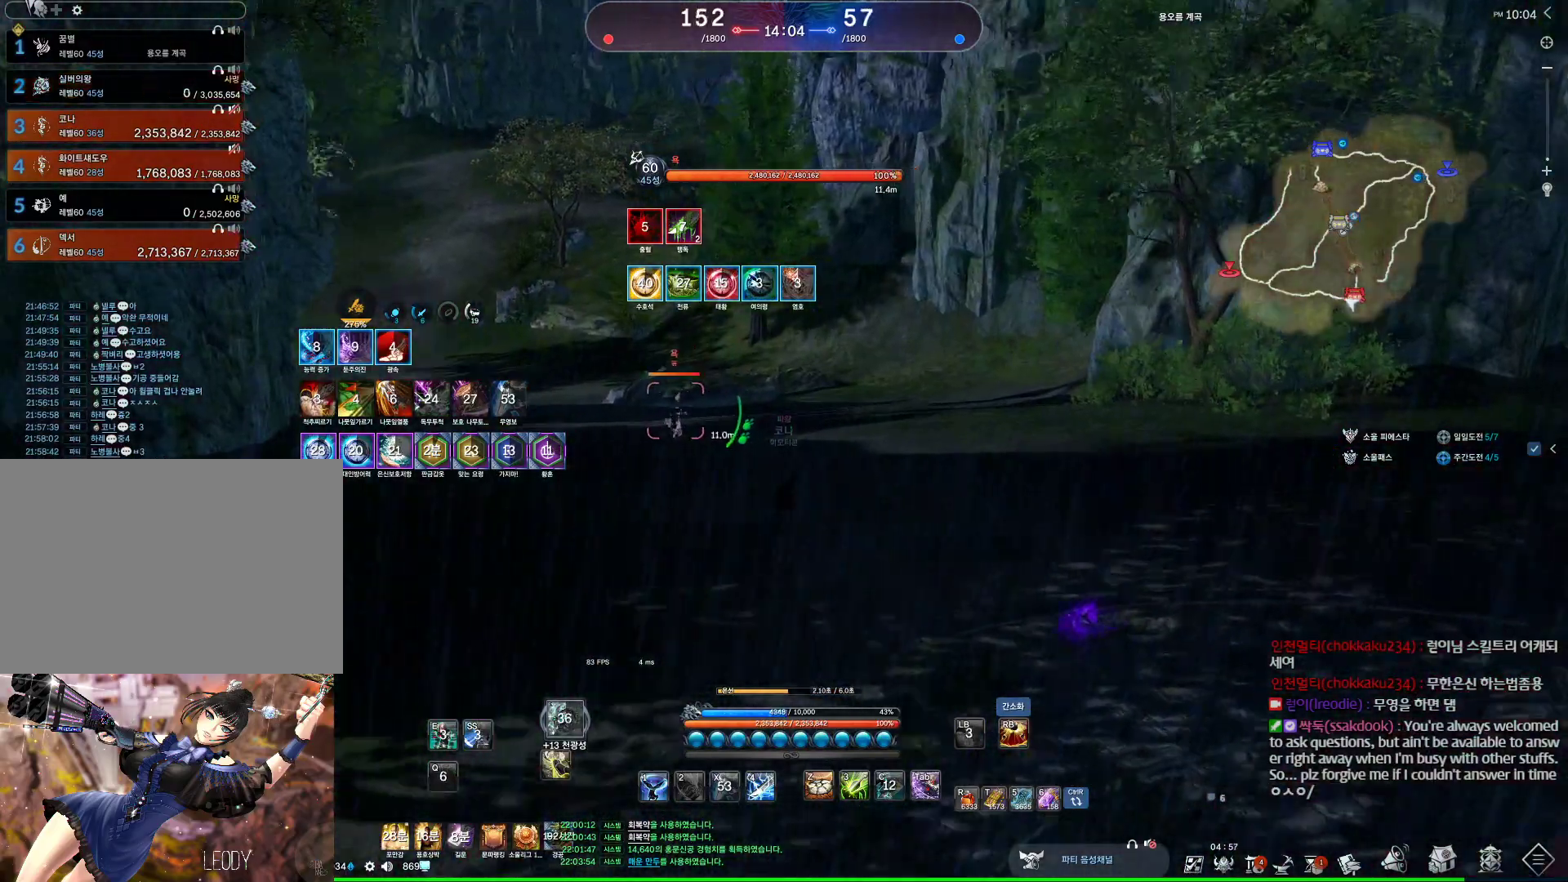
{"keys": ["w"], "mouse": [], "events": [[367, "t", "down"], [467, "t", "up"]]}
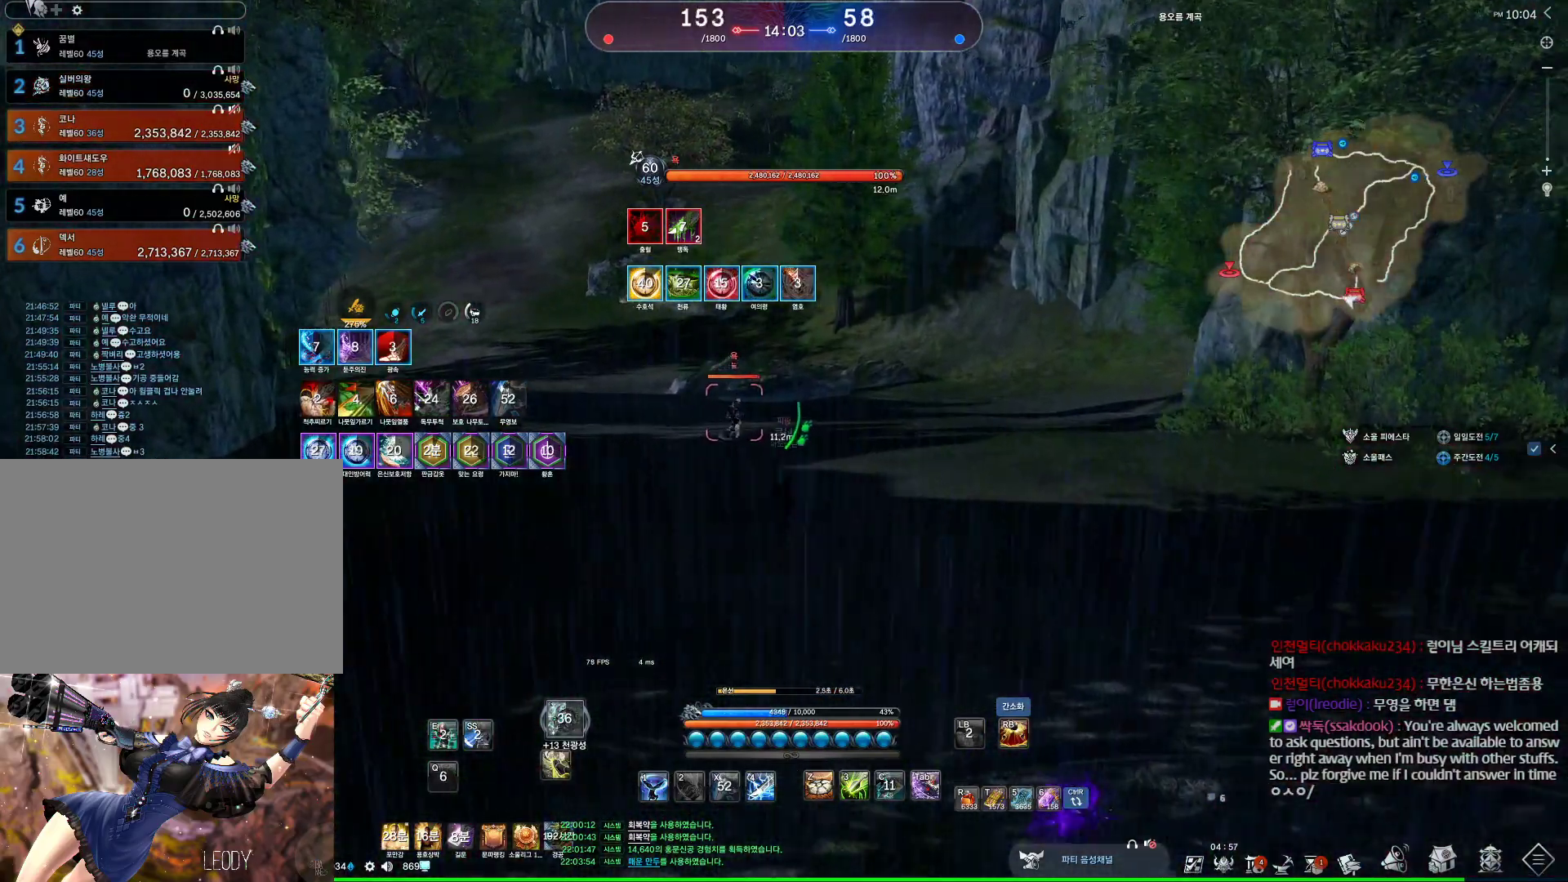
{"keys": ["w"], "mouse": [], "events": [[367, "c", "down"], [467, "c", "up"]]}
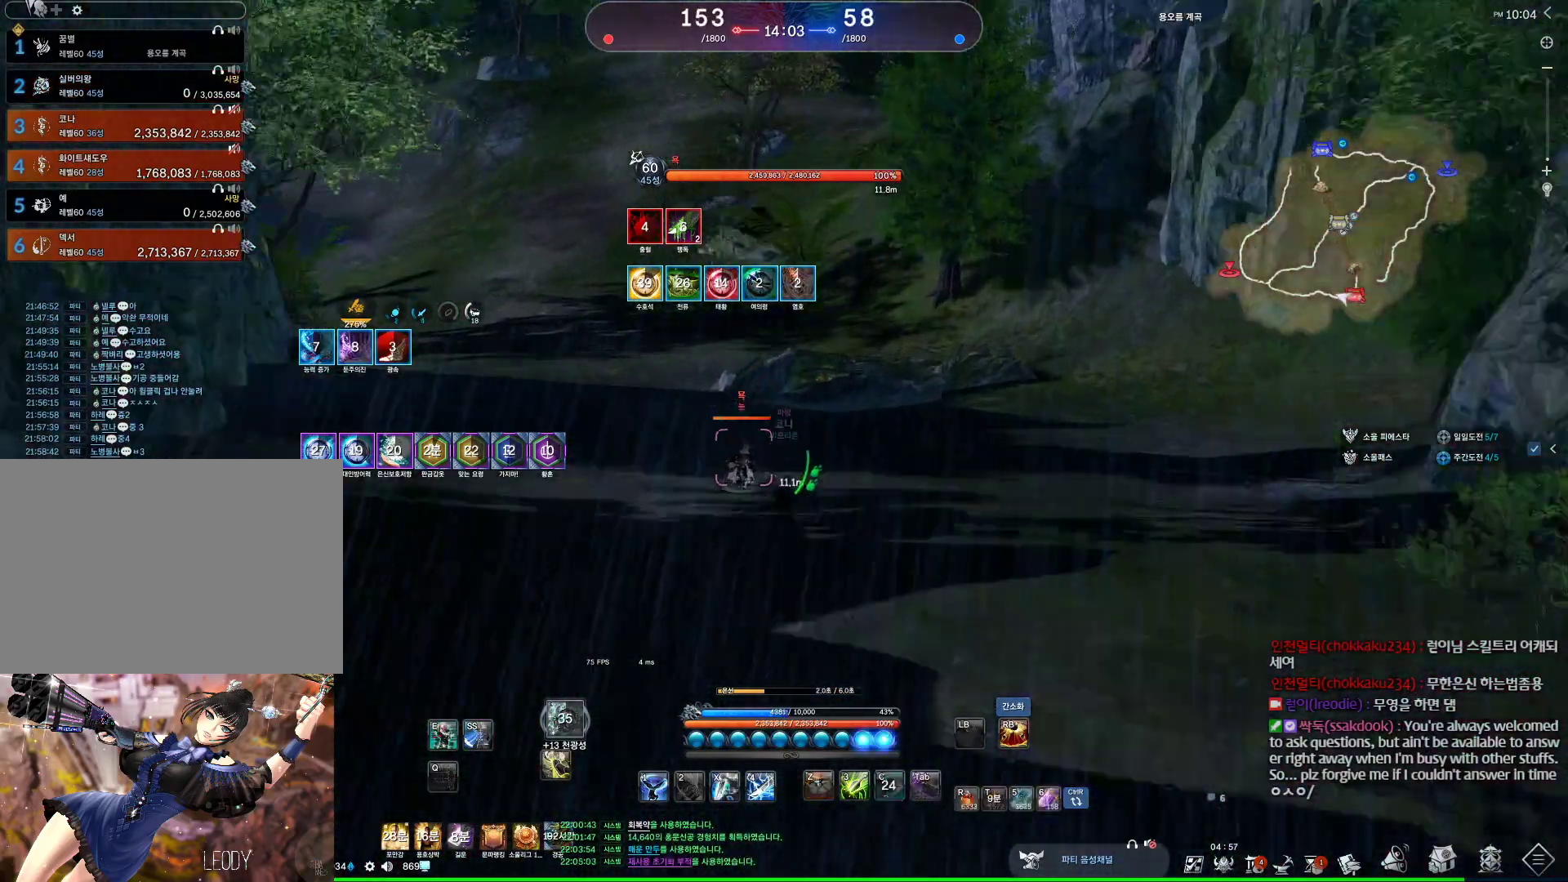
{"keys": ["w"], "mouse": [], "events": [[100, "mouse_right", "down"], [200, "mouse_right", "up"], [300, "4", "down"], [333, "4", "up"]]}
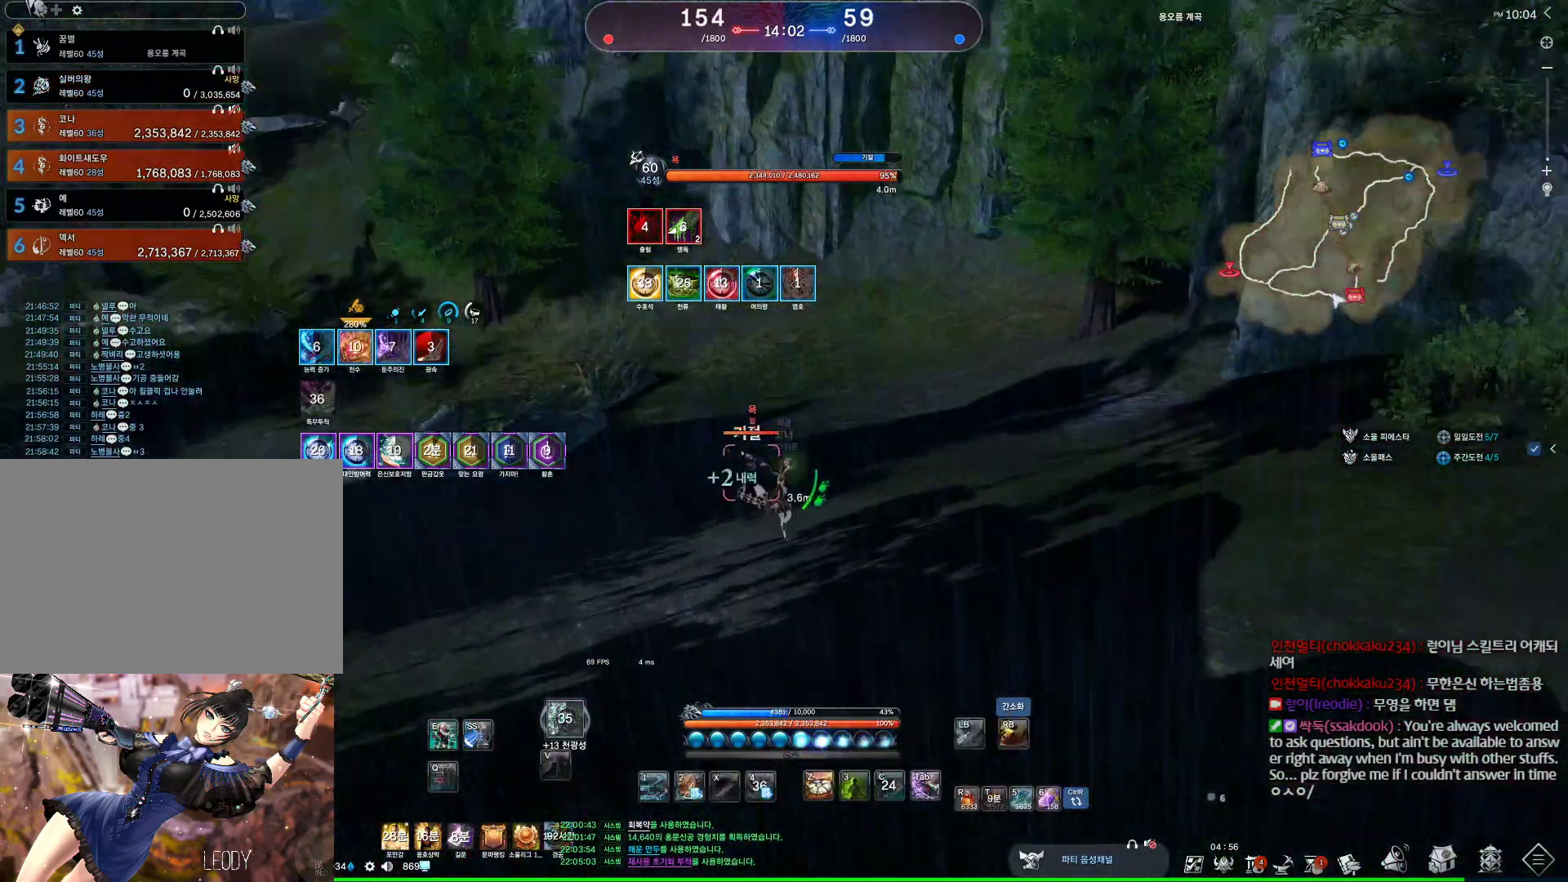
{"keys": [], "mouse": [], "events": [[33, "v", "down"], [167, "v", "up"], [167, "w", "up"]]}
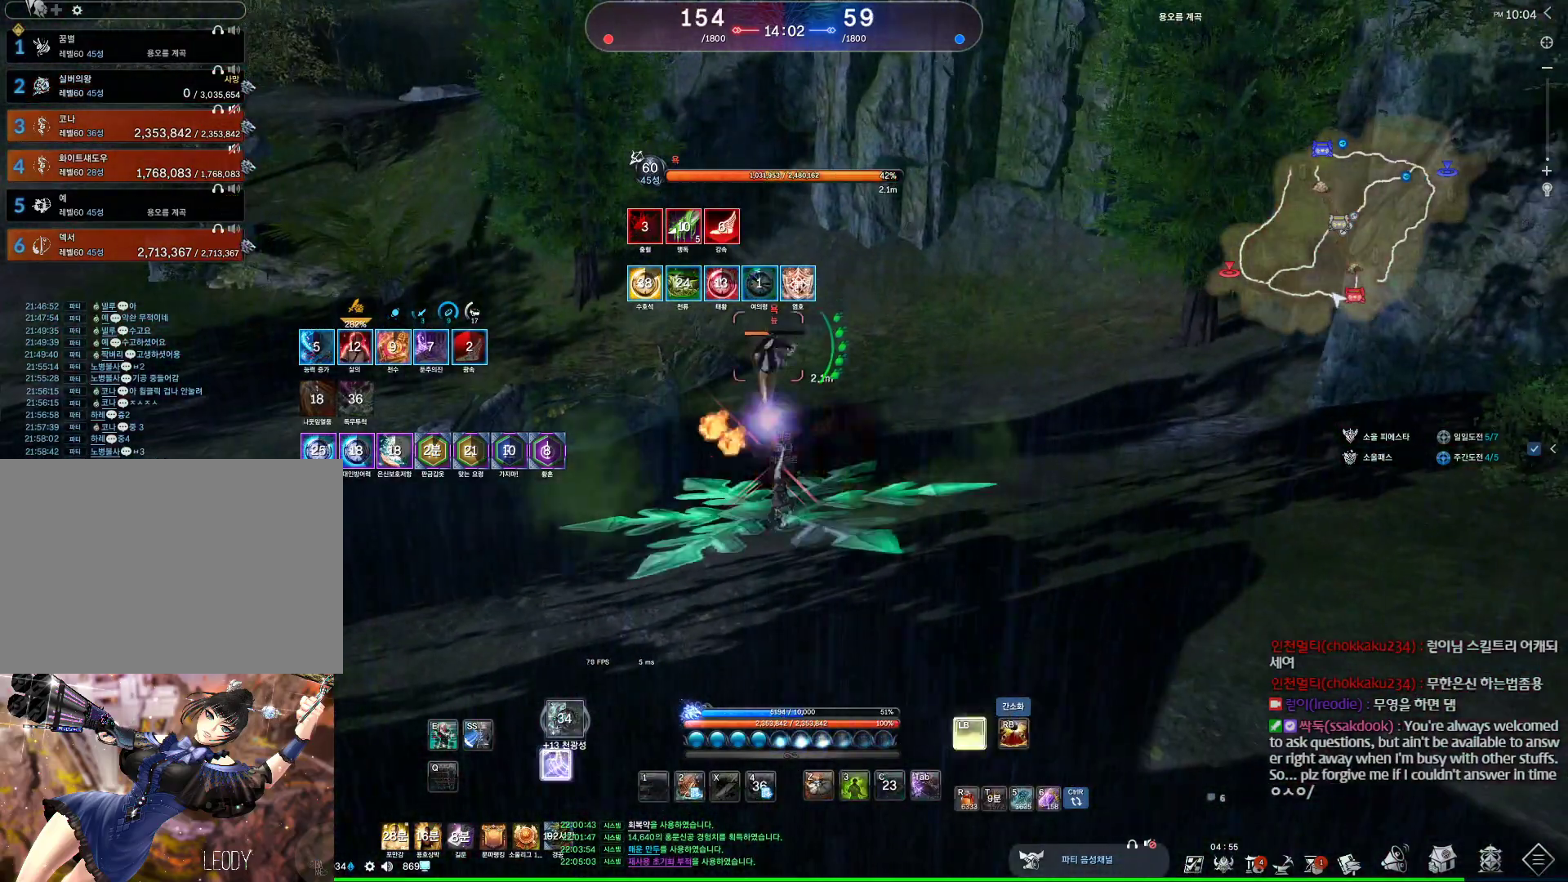
{"keys": [], "mouse": ["left"], "events": [[233, "mouse_right", "down"], [433, "mouse_left", "down"], [433, "mouse_right", "up"]]}
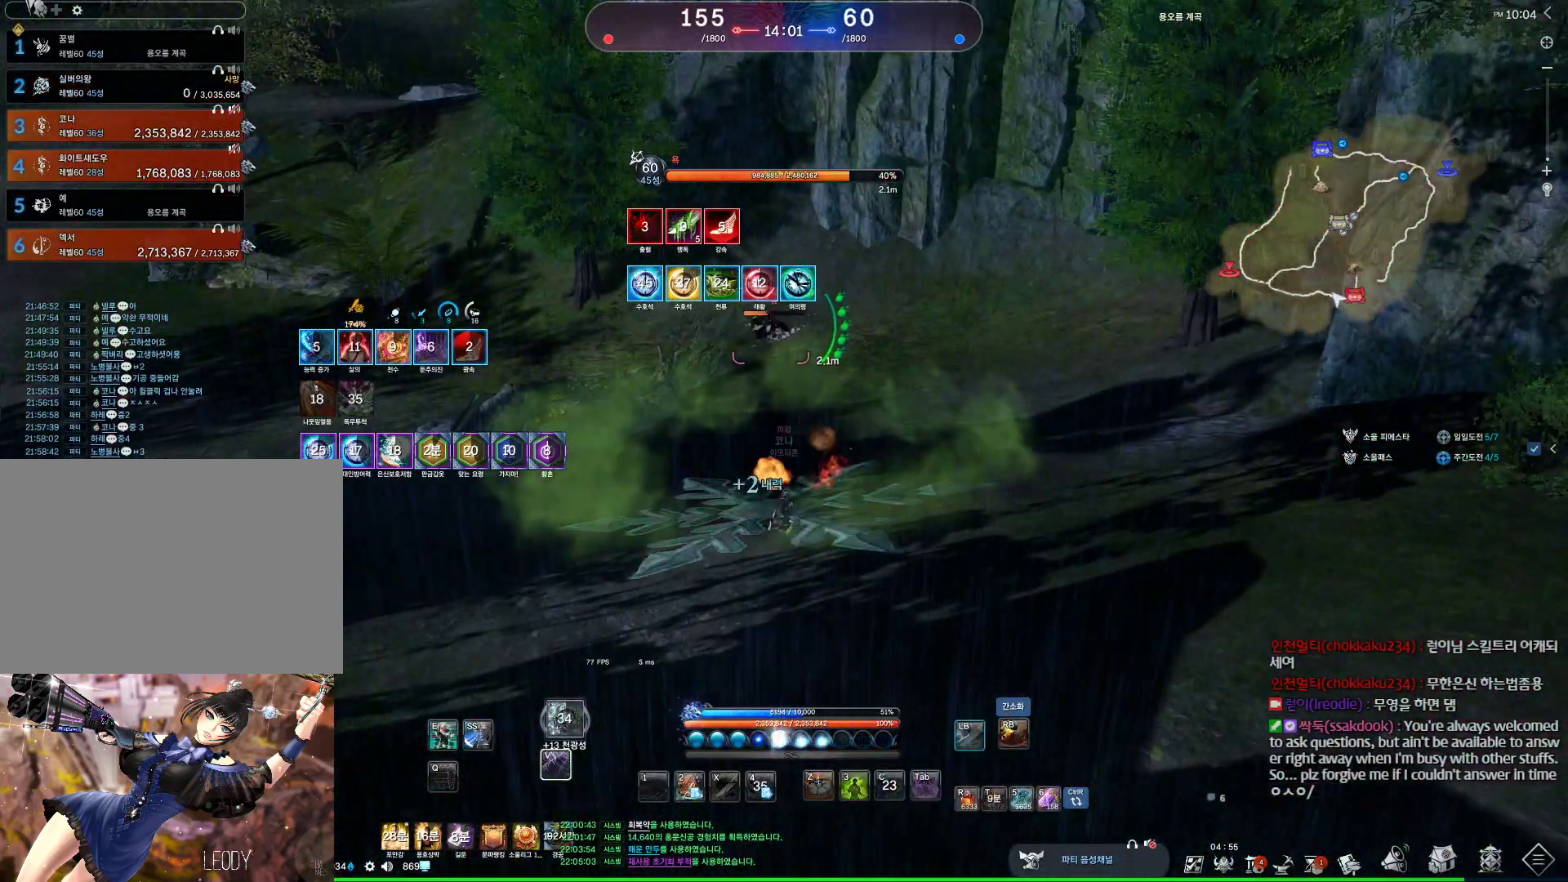
{"keys": [], "mouse": [], "events": [[67, "mouse_left", "up"], [67, "mouse_right", "down"], [100, "mouse_right", "up"], [167, "mouse_right", "down"], [233, "mouse_right", "up"], [300, "mouse_right", "down"], [500, "mouse_right", "up"]]}
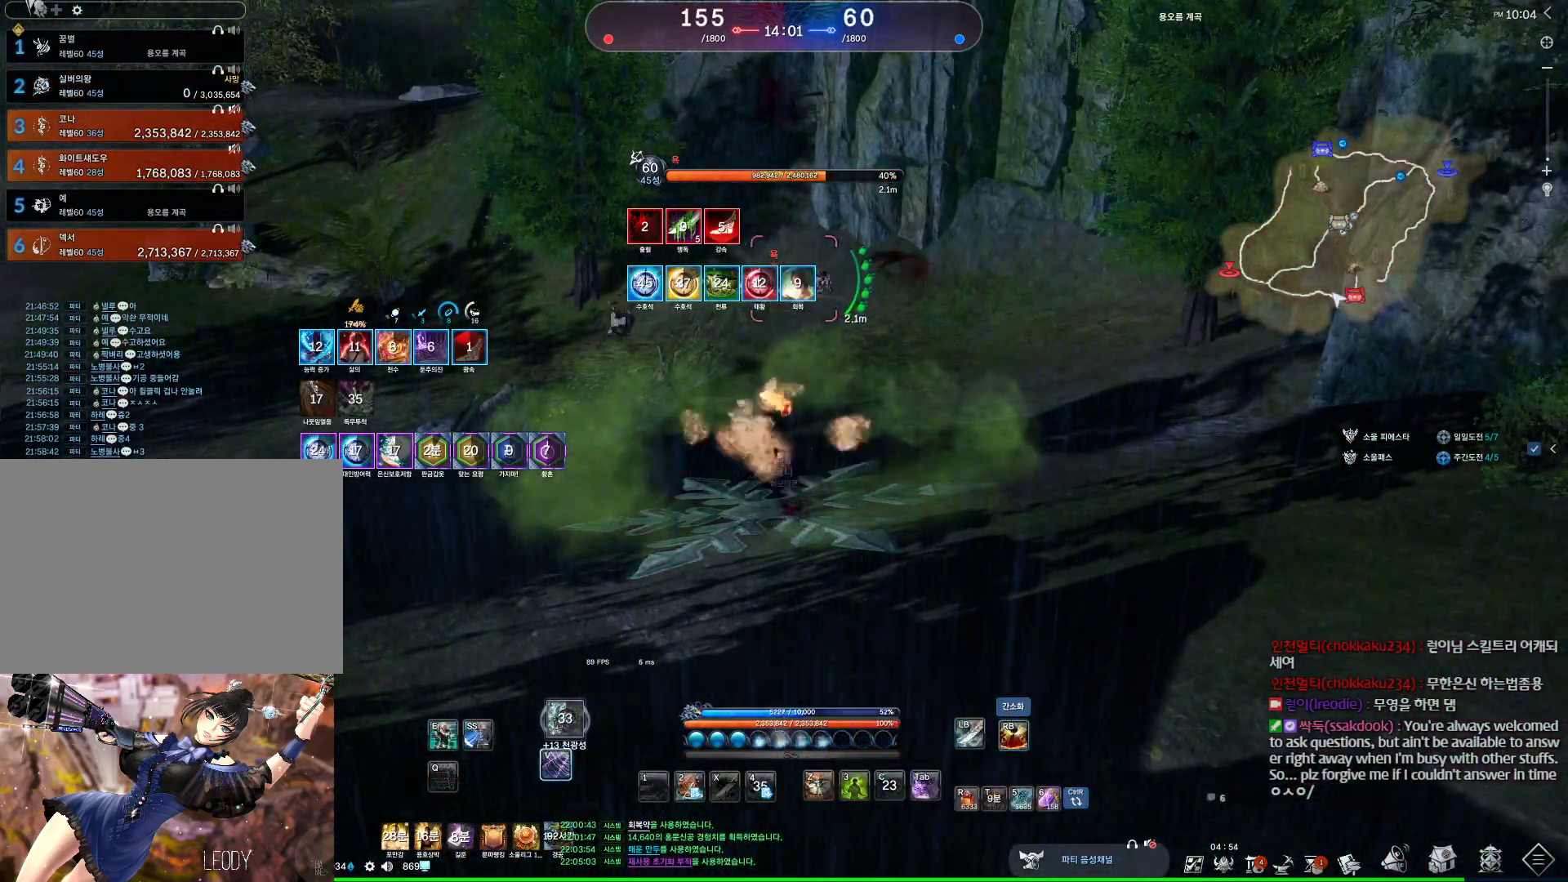
{"keys": [], "mouse": [], "events": [[33, "mouse_right", "down"], [133, "mouse_right", "up"], [167, "mouse_right", "down"], [267, "mouse_right", "up"], [333, "mouse_right", "down"], [400, "mouse_right", "up"], [467, "mouse_right", "down"], [500, "mouse_right", "up"]]}
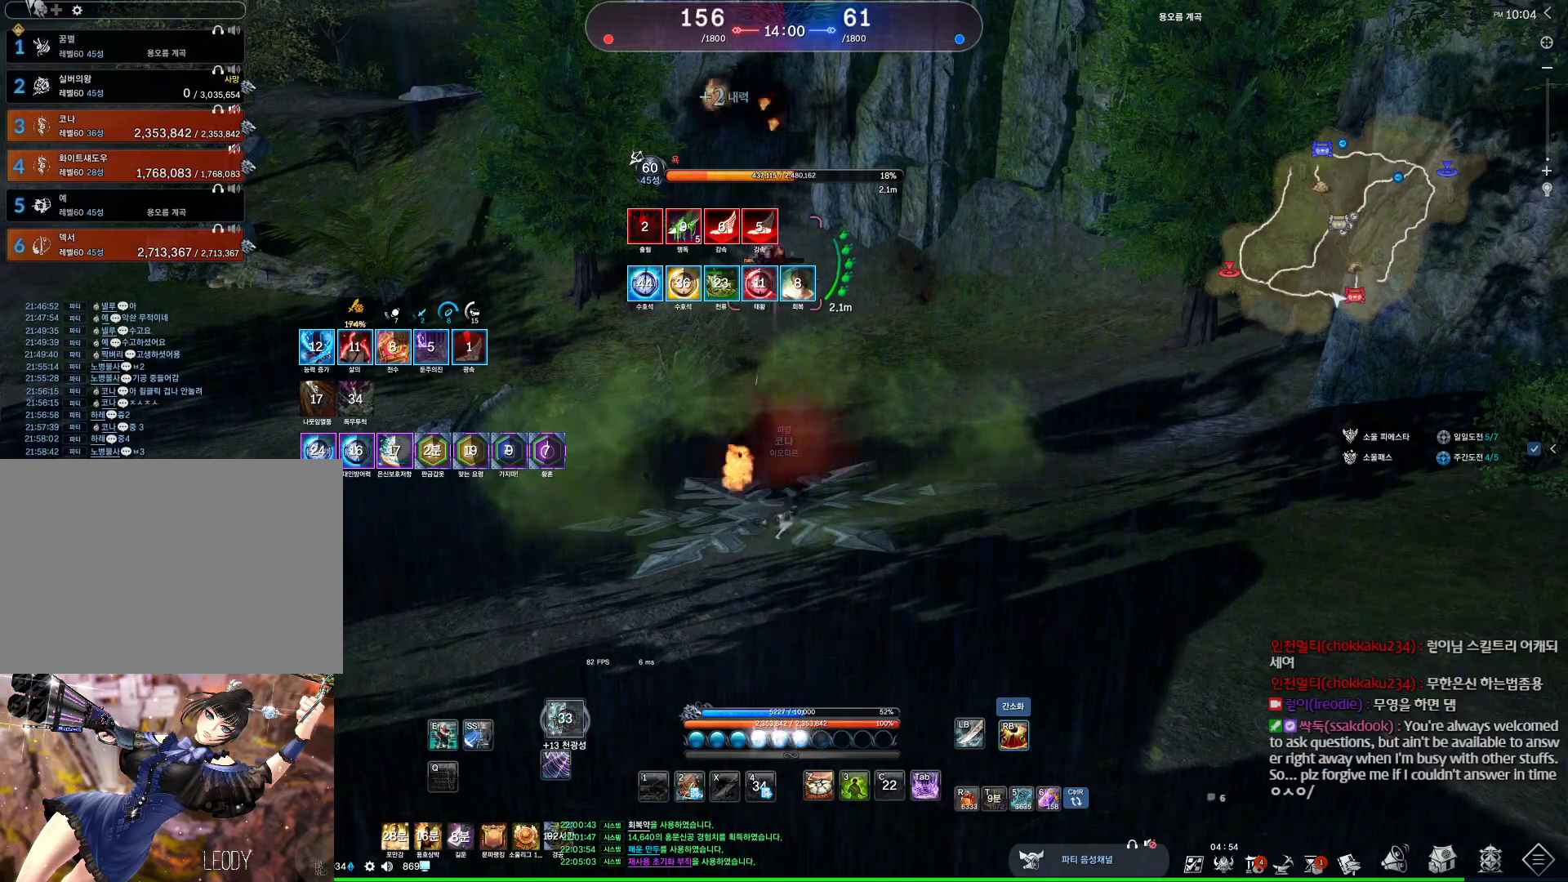
{"keys": [], "mouse": [], "events": [[100, "mouse_right", "down"], [133, "mouse_right", "up"], [200, "mouse_right", "down"], [267, "mouse_right", "up"], [333, "mouse_right", "down"], [367, "mouse_right", "up"]]}
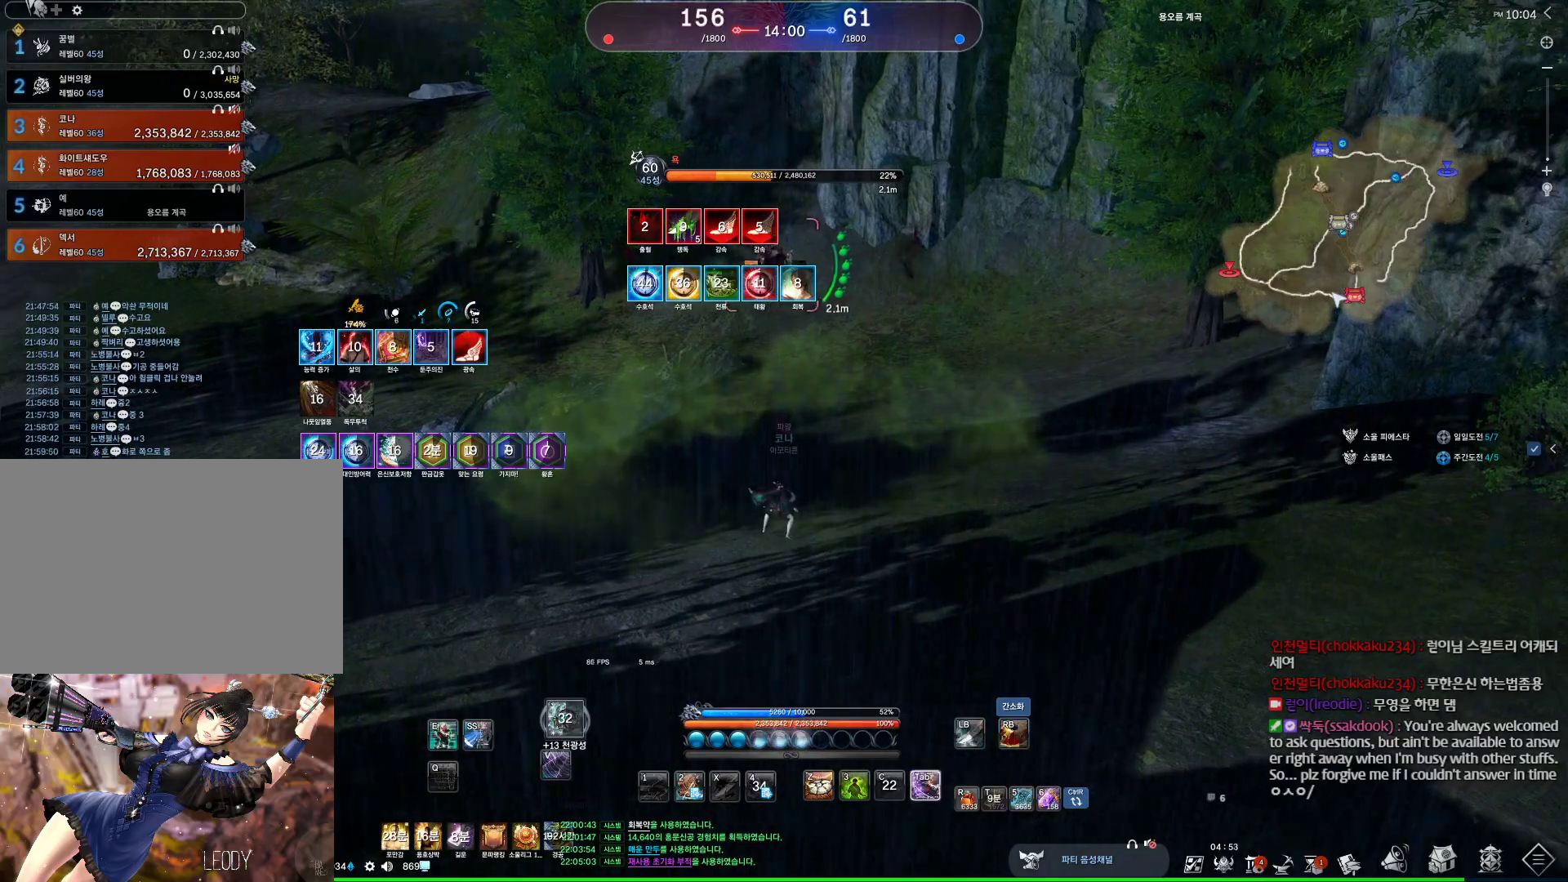
{"keys": [], "mouse": [], "events": [[300, "3", "down"], [400, "3", "up"]]}
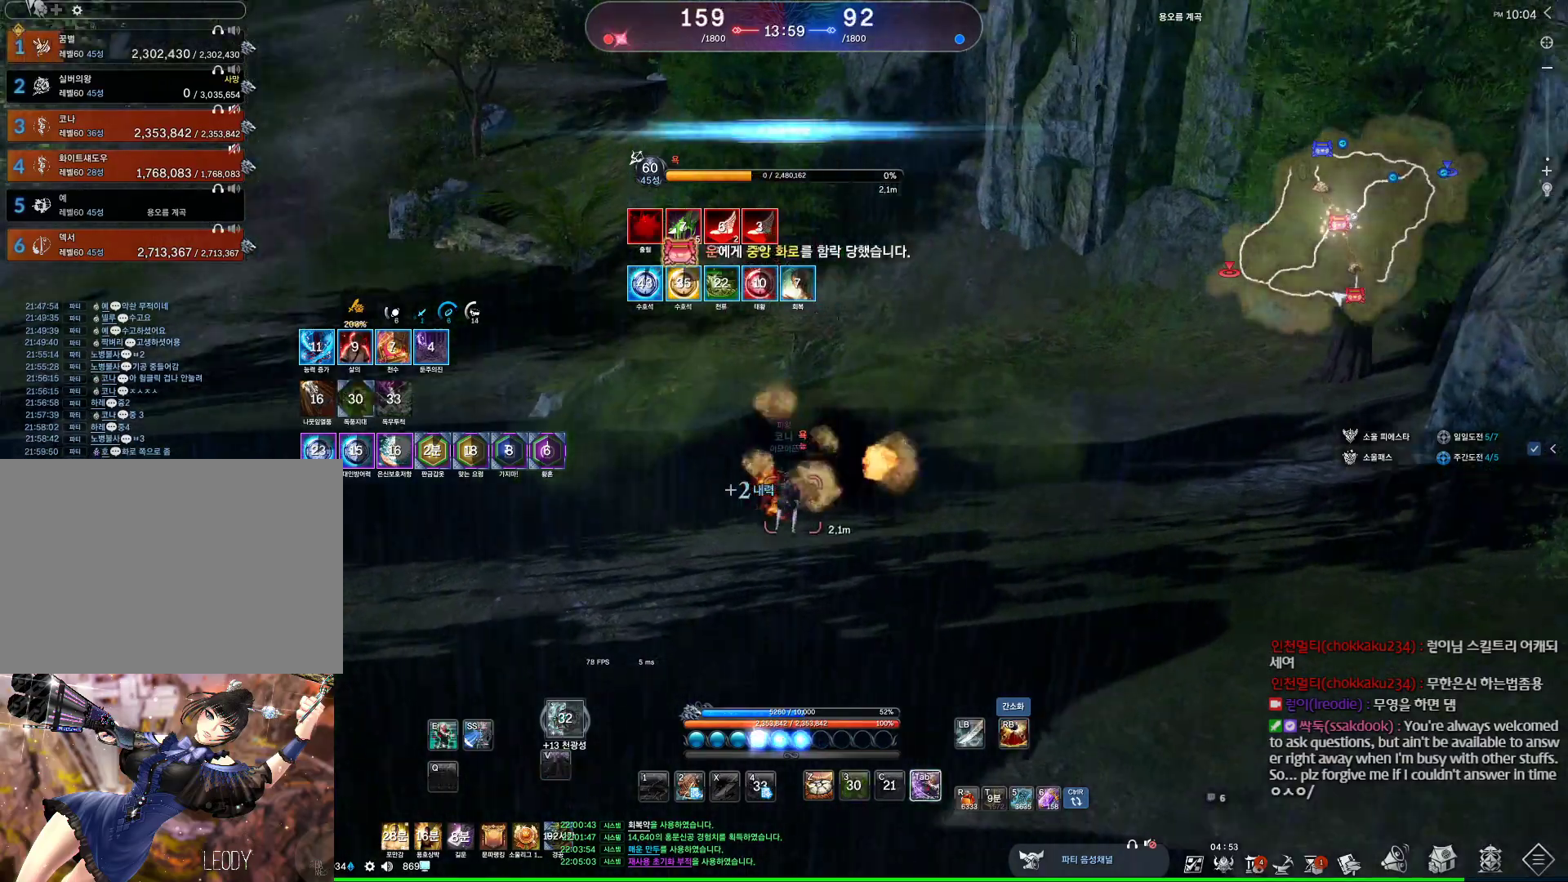
{"keys": [], "mouse": [], "events": [[167, "s", "down"], [267, "s", "up"], [333, "s", "down"], [400, "s", "up"]]}
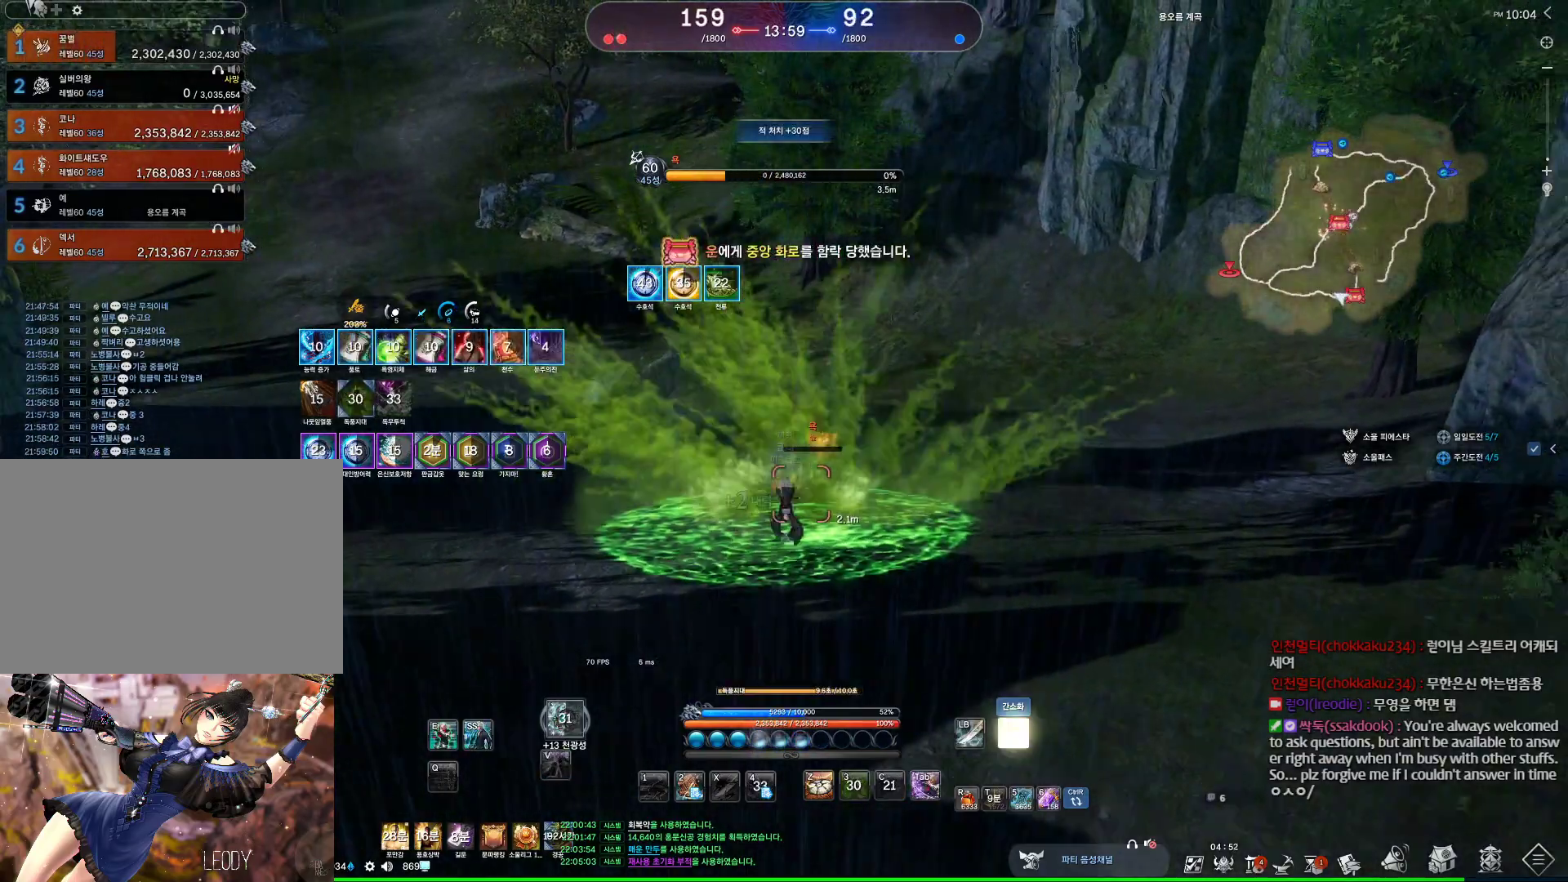
{"keys": ["d"], "mouse": [], "events": [[100, "s", "down"], [133, "s", "up"], [233, "s", "down"], [467, "s", "up"], [500, "d", "down"]]}
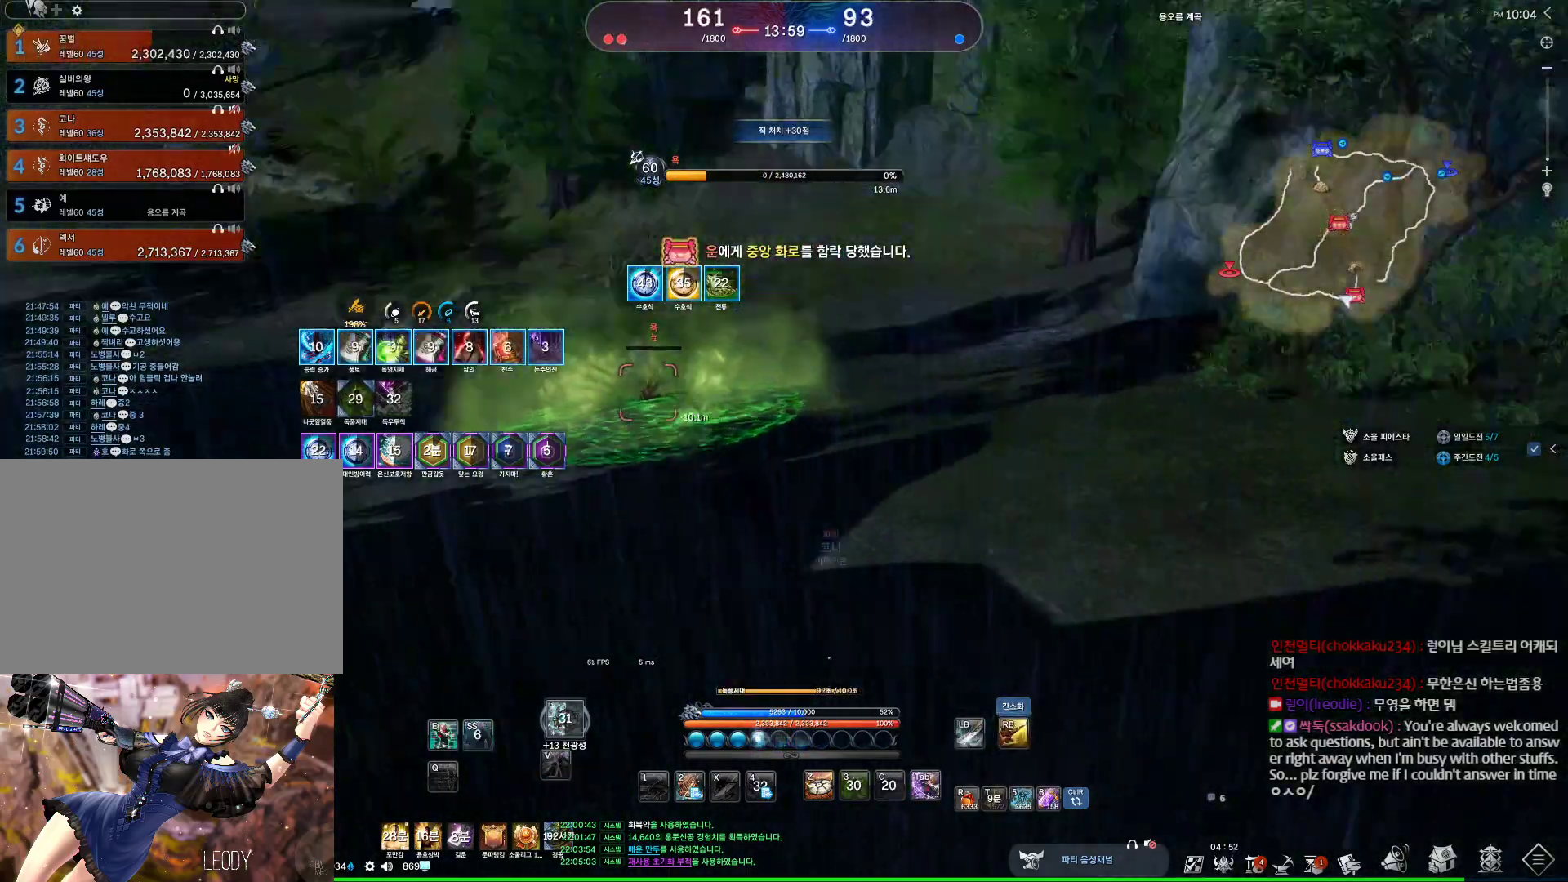
{"keys": ["w"], "mouse": [], "events": [[100, "d", "up"], [100, "w", "down"], [267, "mouse_right", "down"], [433, "mouse_right", "up"]]}
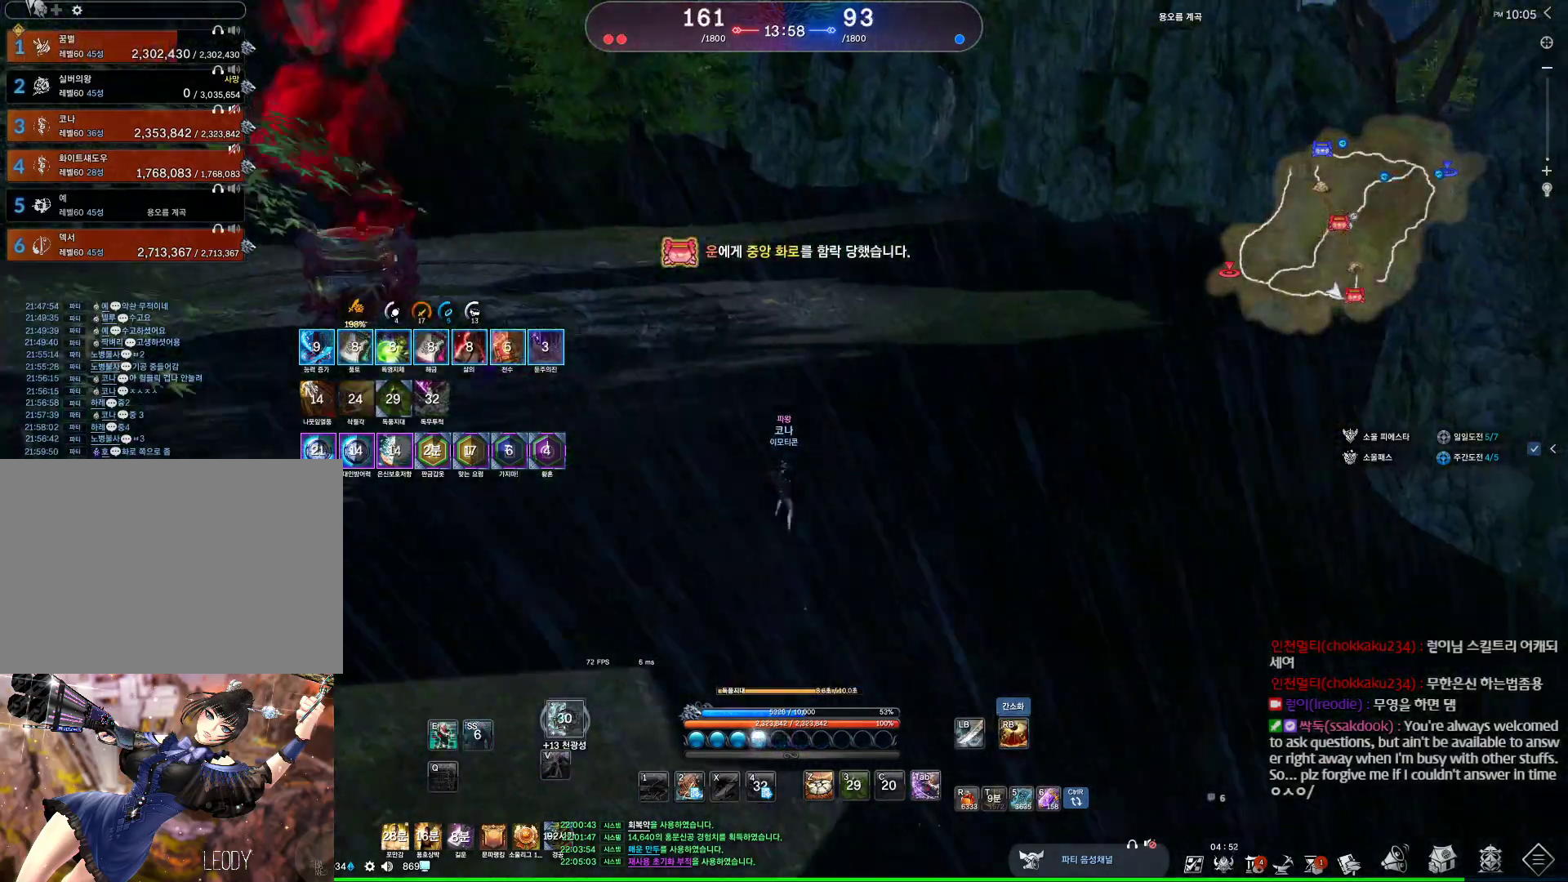
{"keys": ["w"], "mouse": [], "events": []}
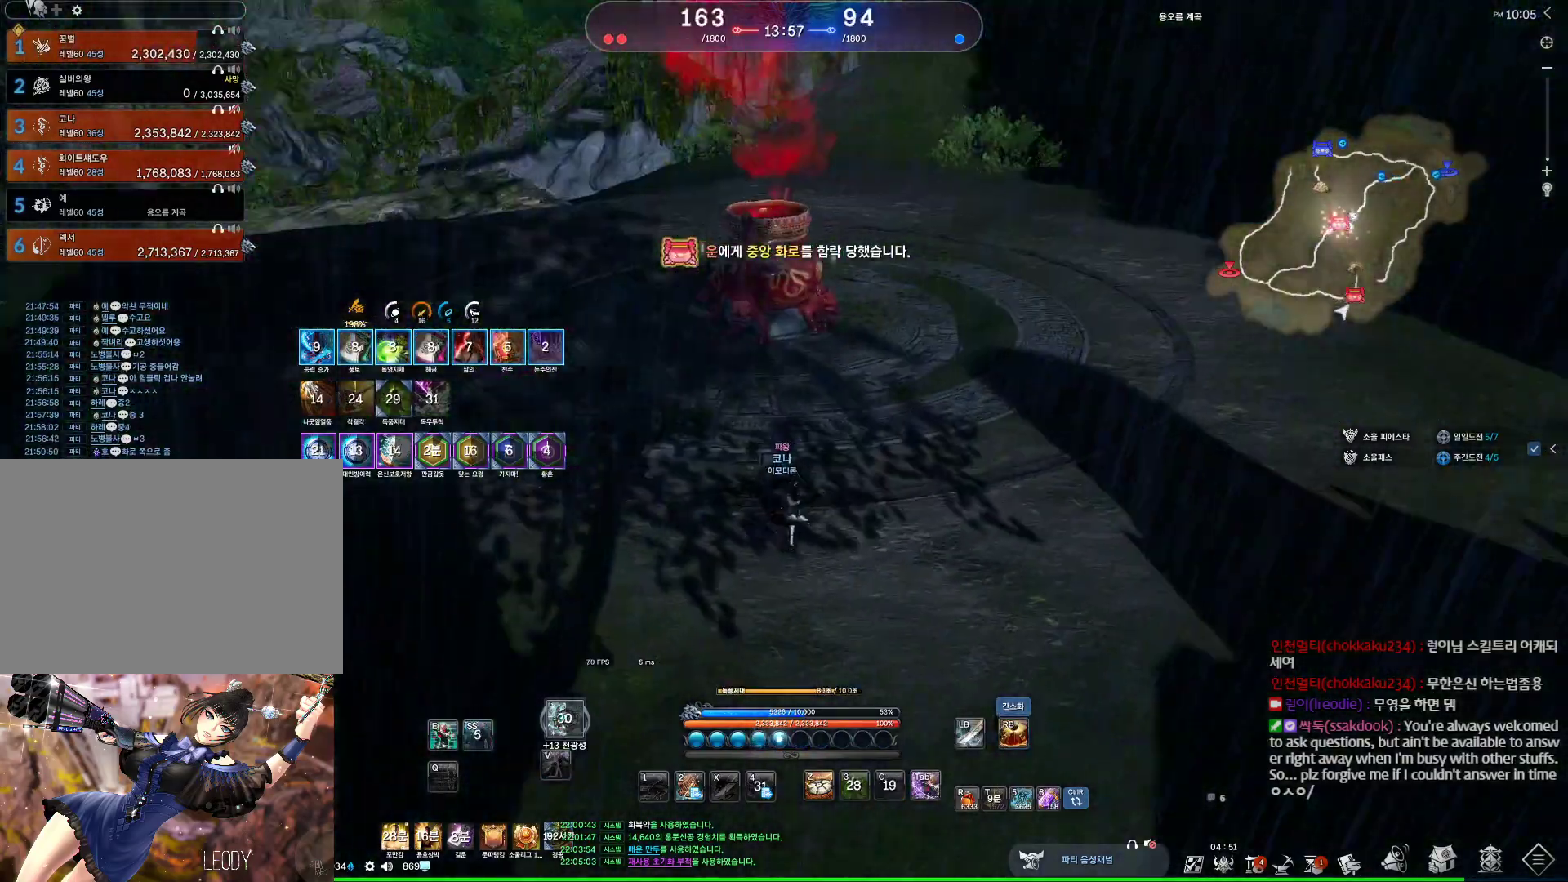
{"keys": ["d", "w"], "mouse": [], "events": [[33, "e", "down"], [233, "e", "up"], [500, "d", "down"]]}
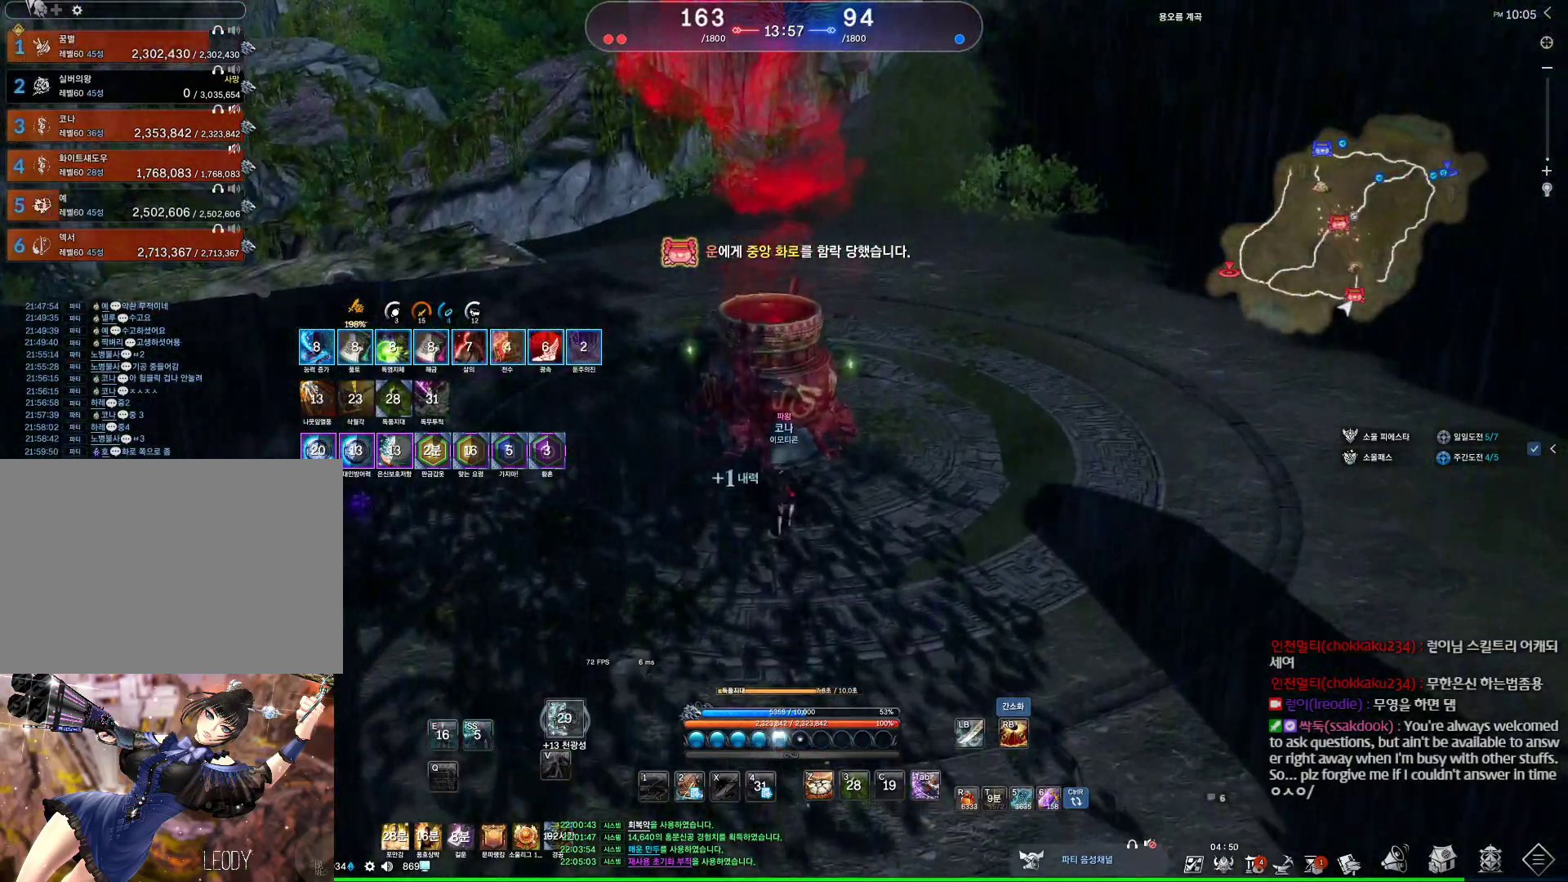
{"keys": ["d", "w"], "mouse": [], "events": []}
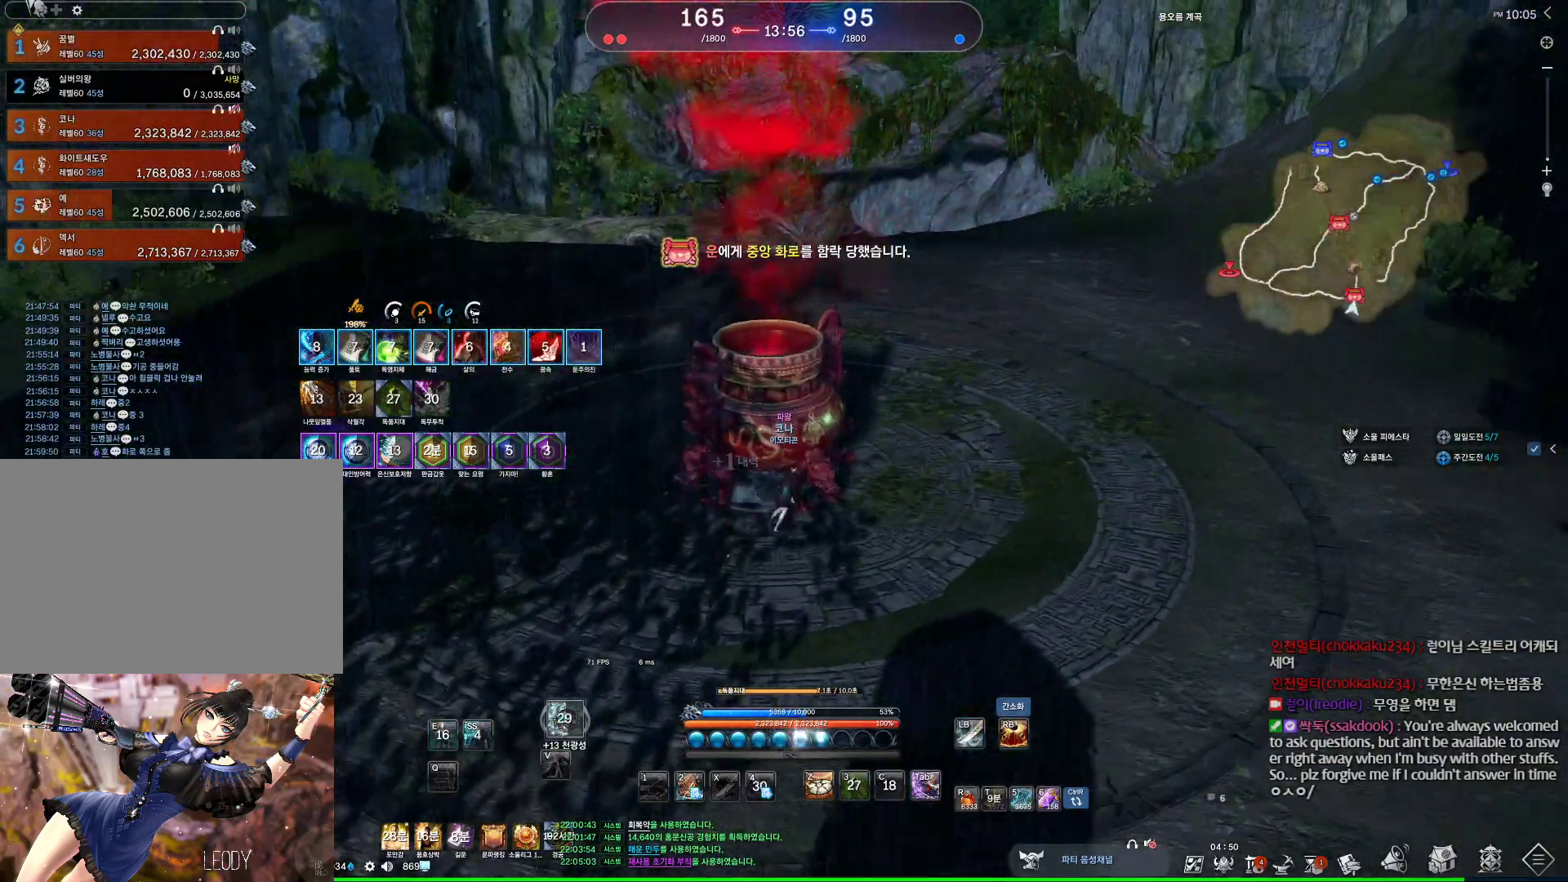
{"keys": ["d", "w"], "mouse": [], "events": []}
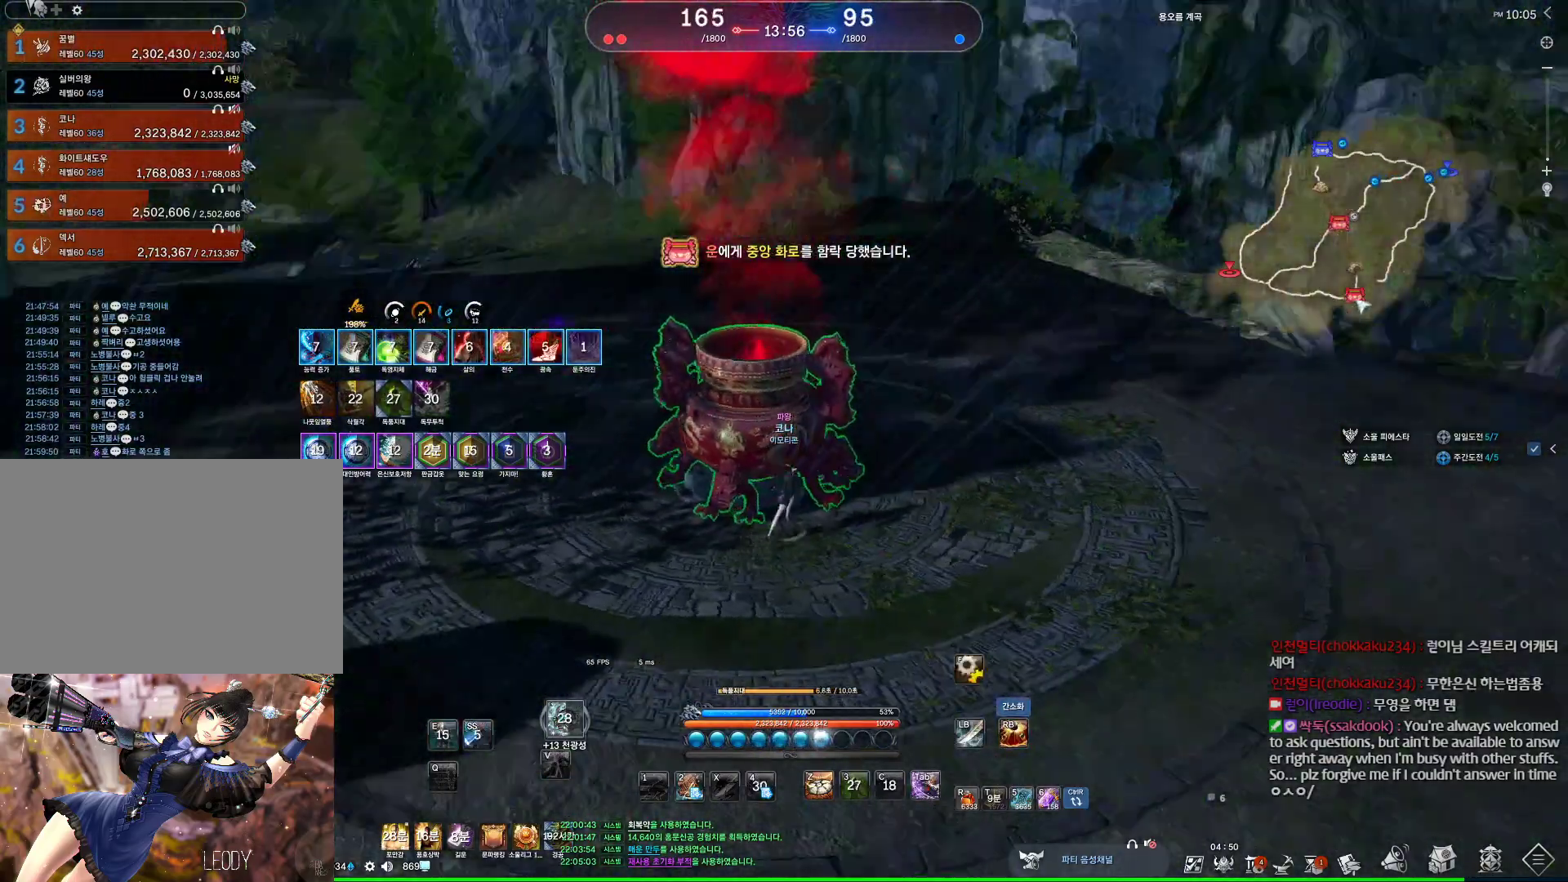
{"keys": [], "mouse": [], "events": [[33, "d", "up"], [100, "w", "up"], [200, "f", "down"], [267, "f", "up"], [333, "mouse_wheel", "down"], [500, "mouse_wheel", "up"]]}
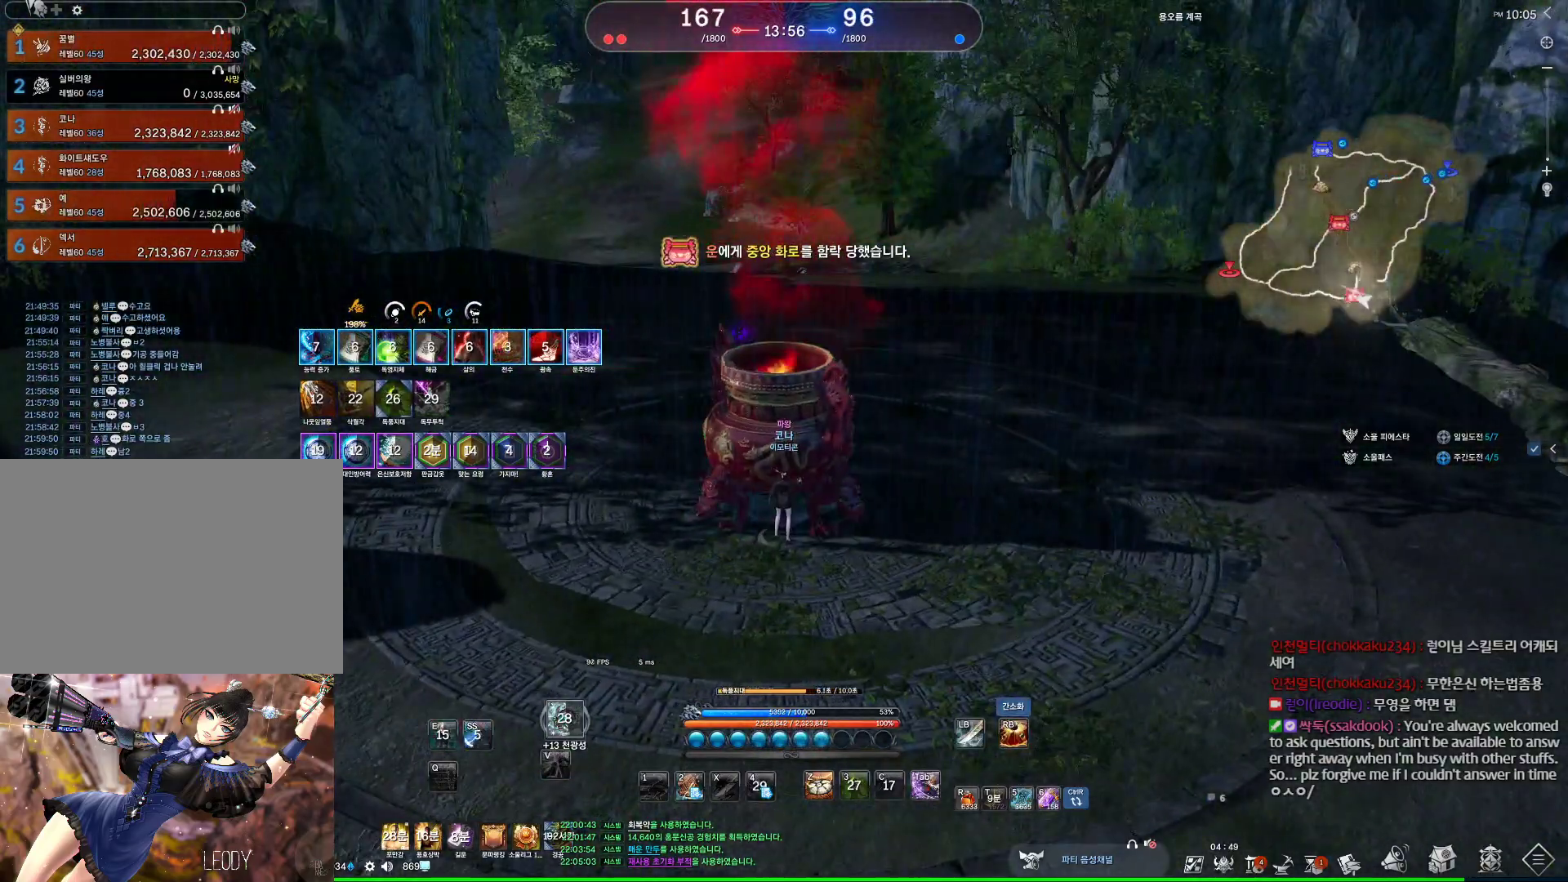
{"keys": [], "mouse": [], "events": []}
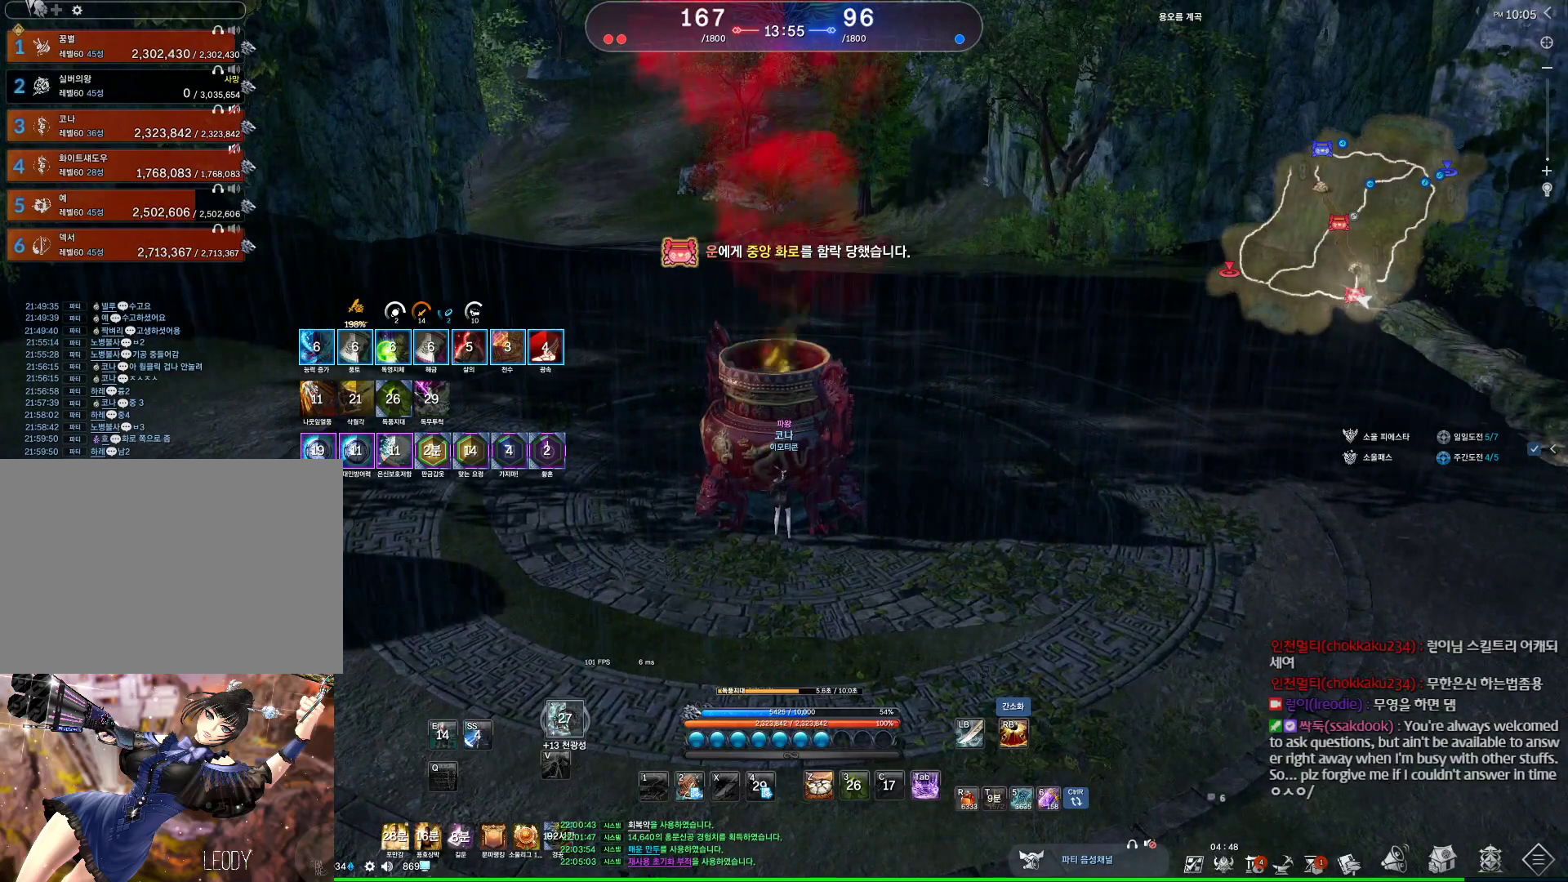
{"keys": [], "mouse": [], "events": []}
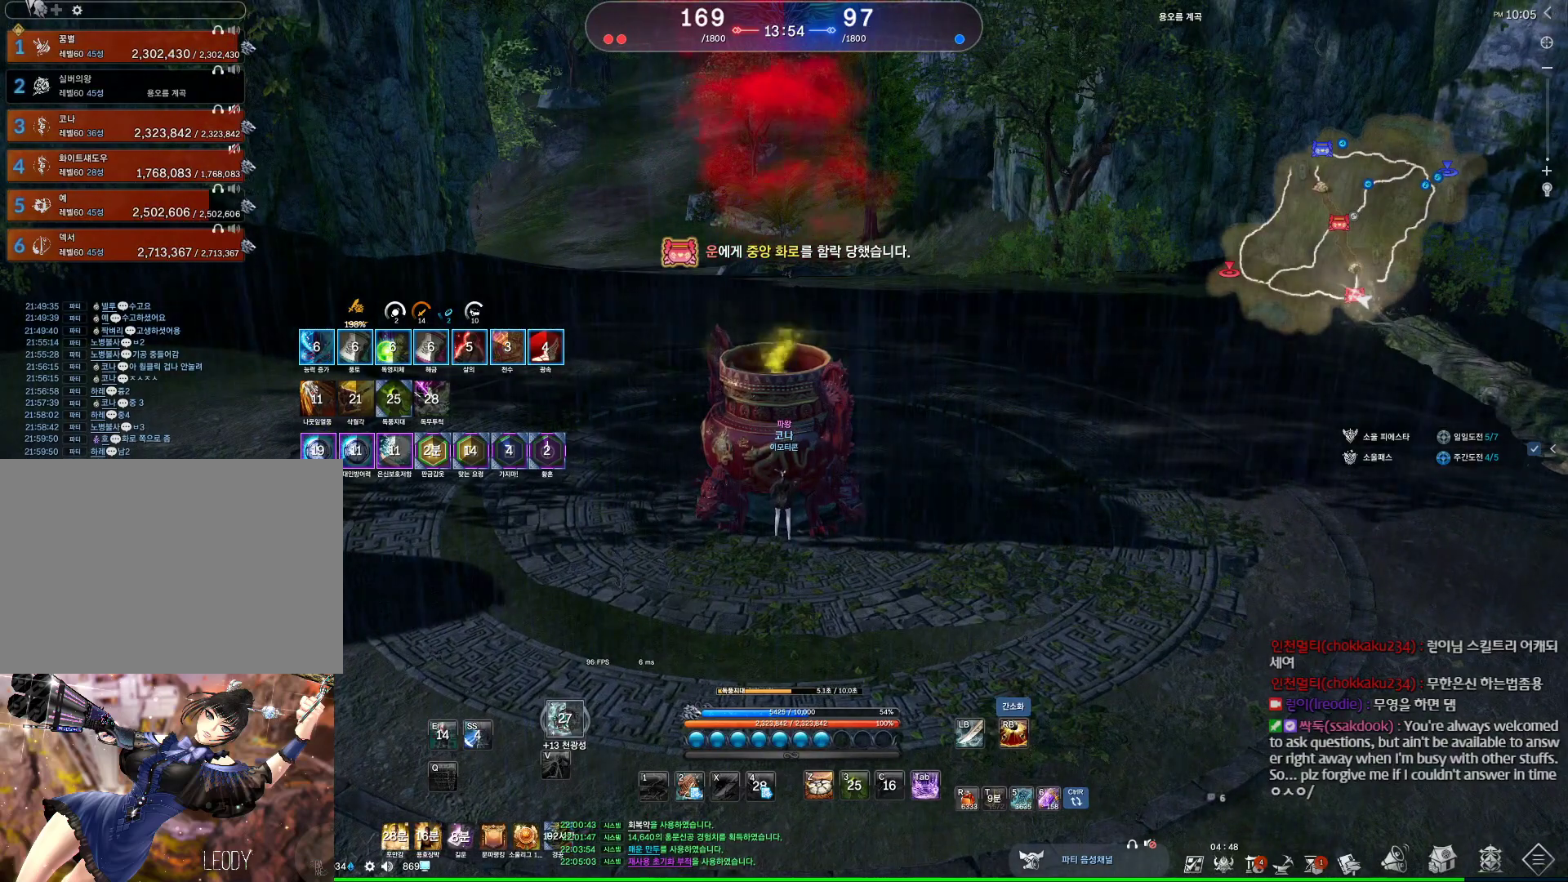
{"keys": [], "mouse": [], "events": []}
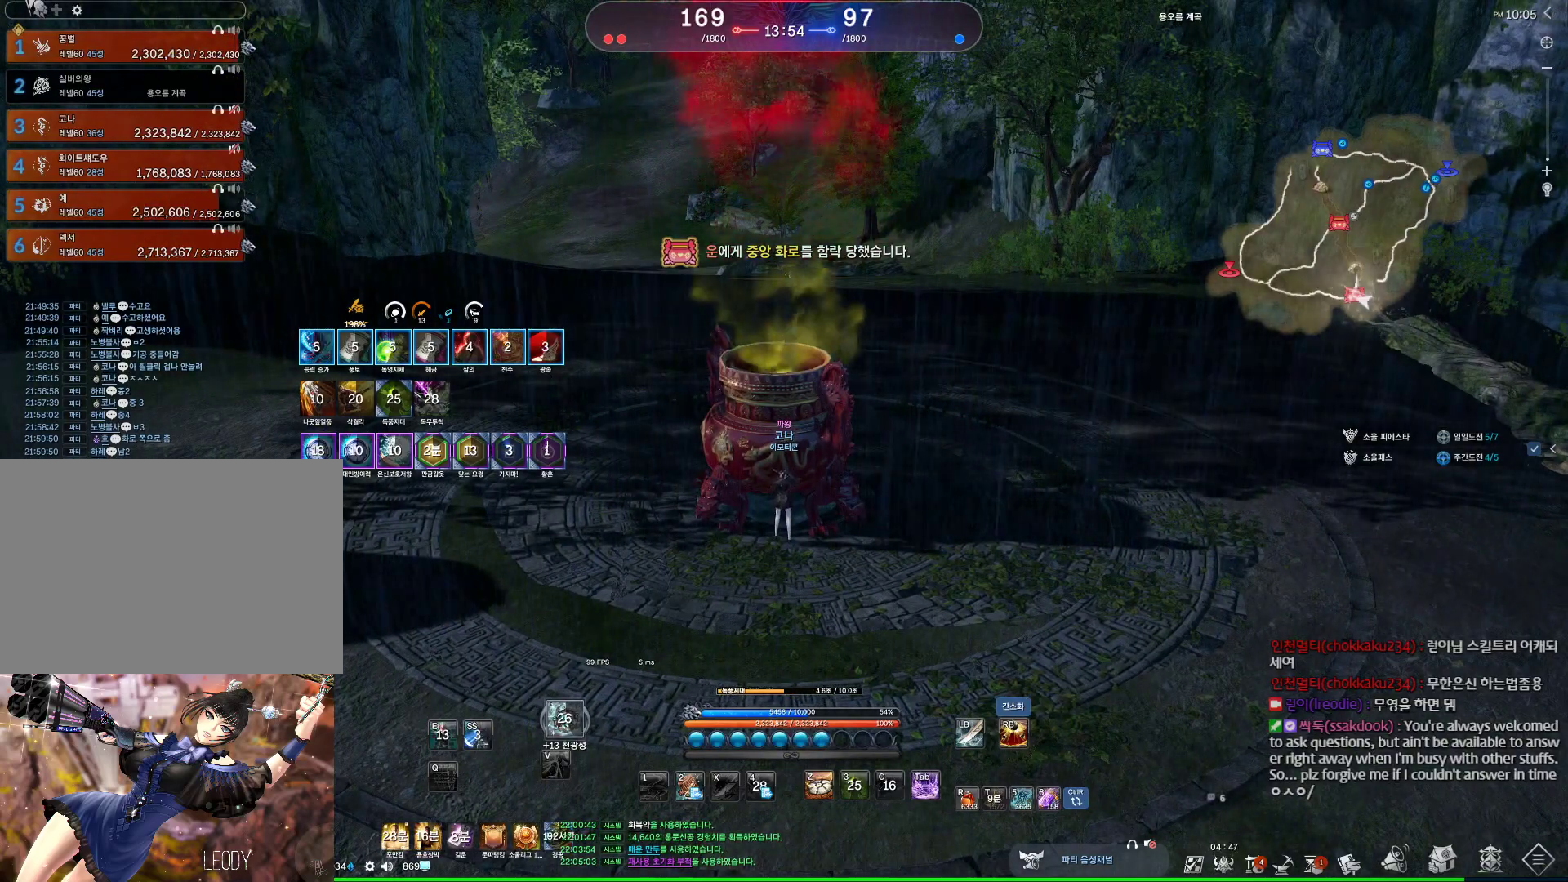
{"keys": [], "mouse": [], "events": []}
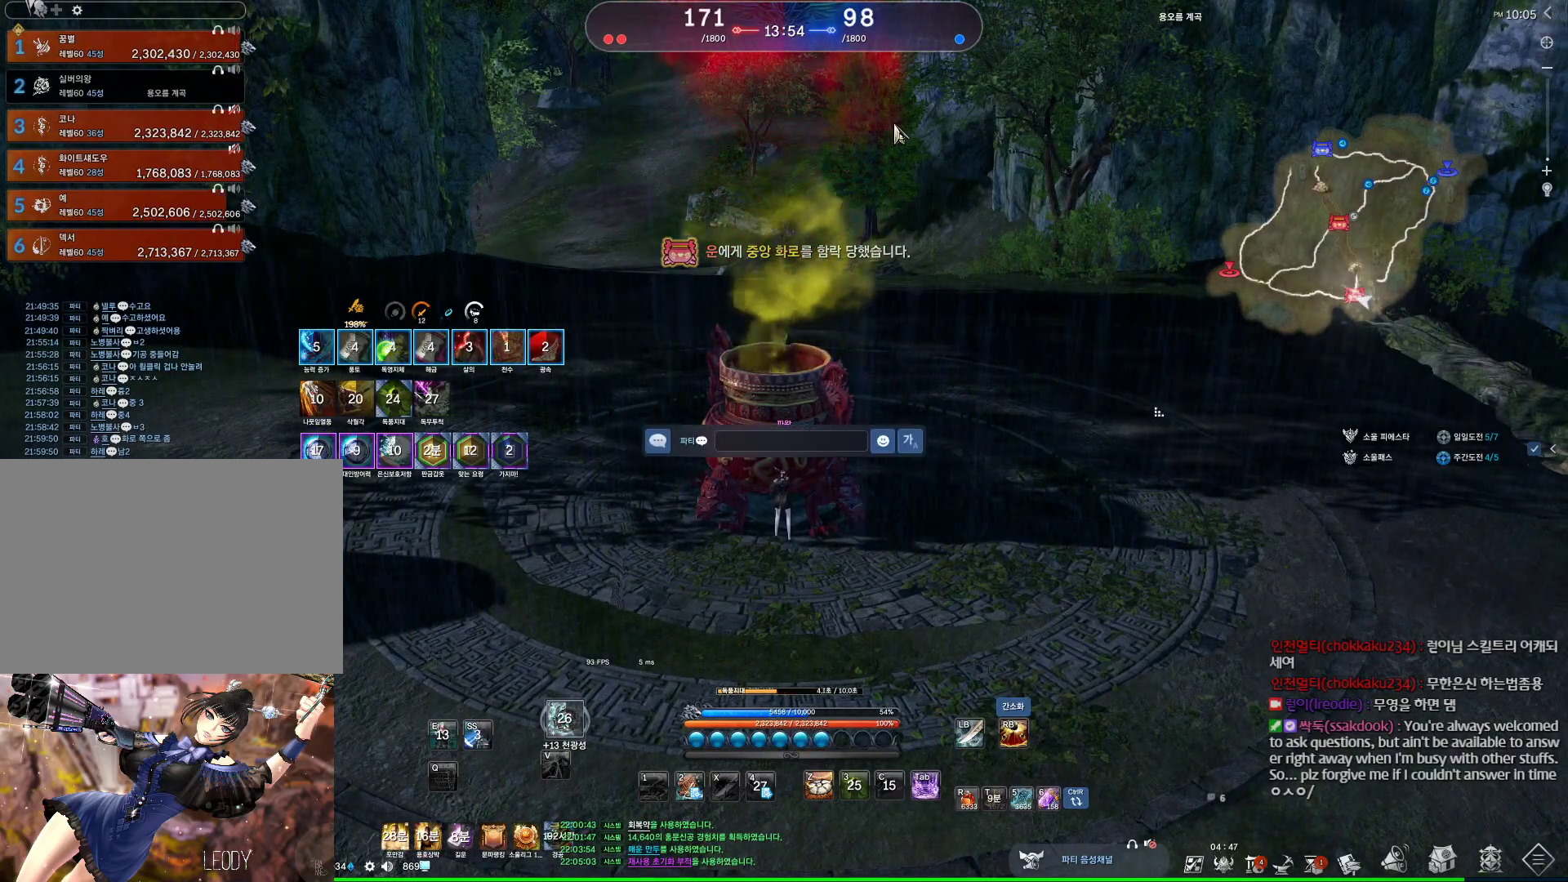
{"keys": ["m"], "mouse": [], "events": [[267, "q", "down"], [333, "q", "up"], [400, "v", "down"], [500, "m", "down"], [500, "v", "up"]]}
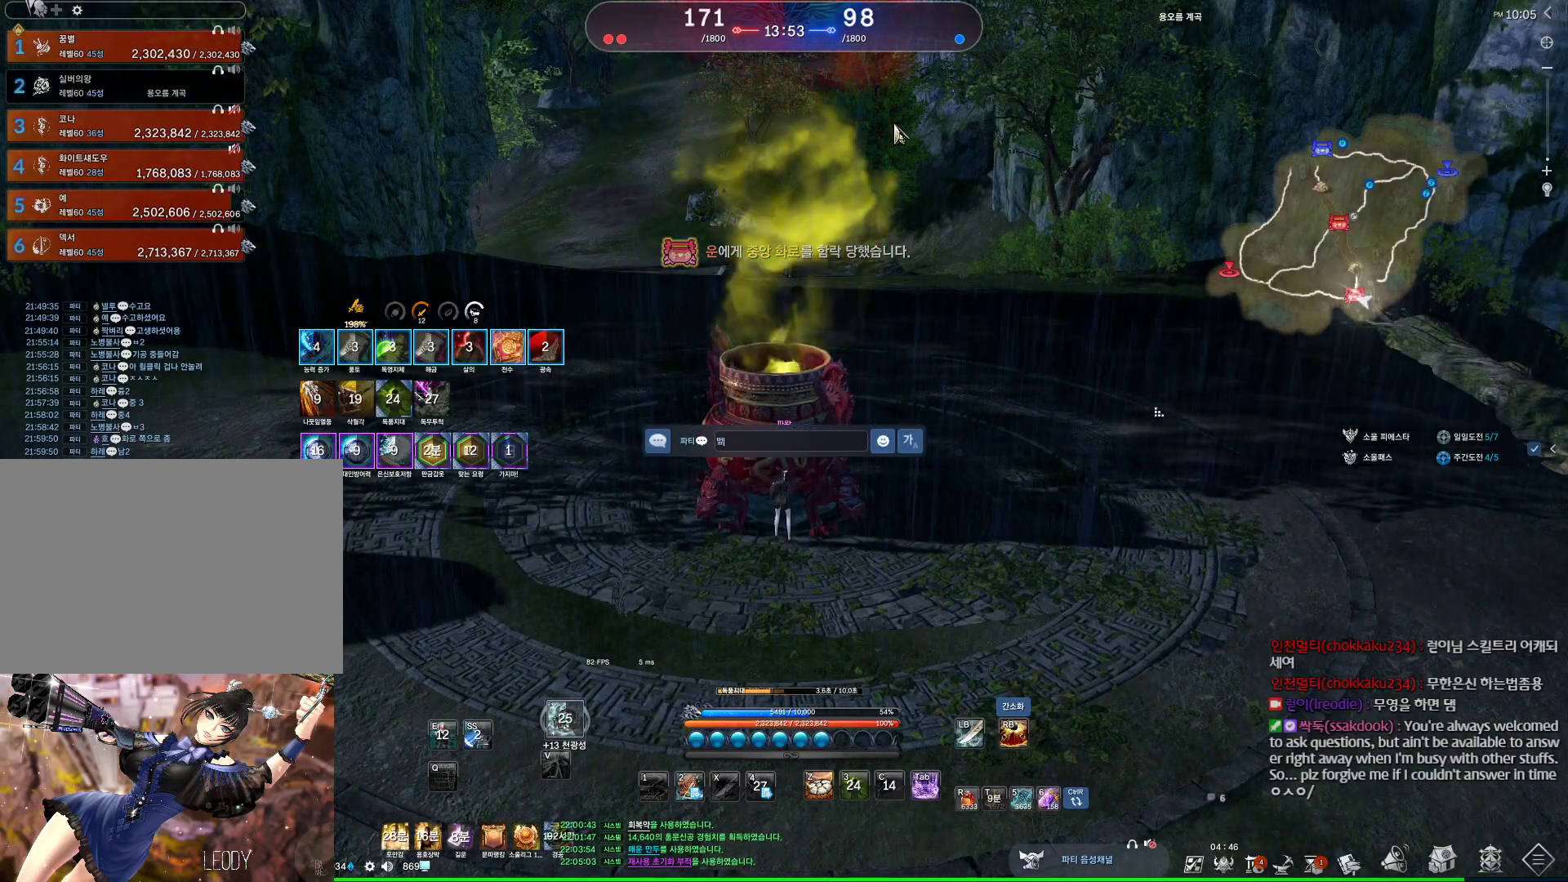
{"keys": [], "mouse": [], "events": [[67, "m", "up"]]}